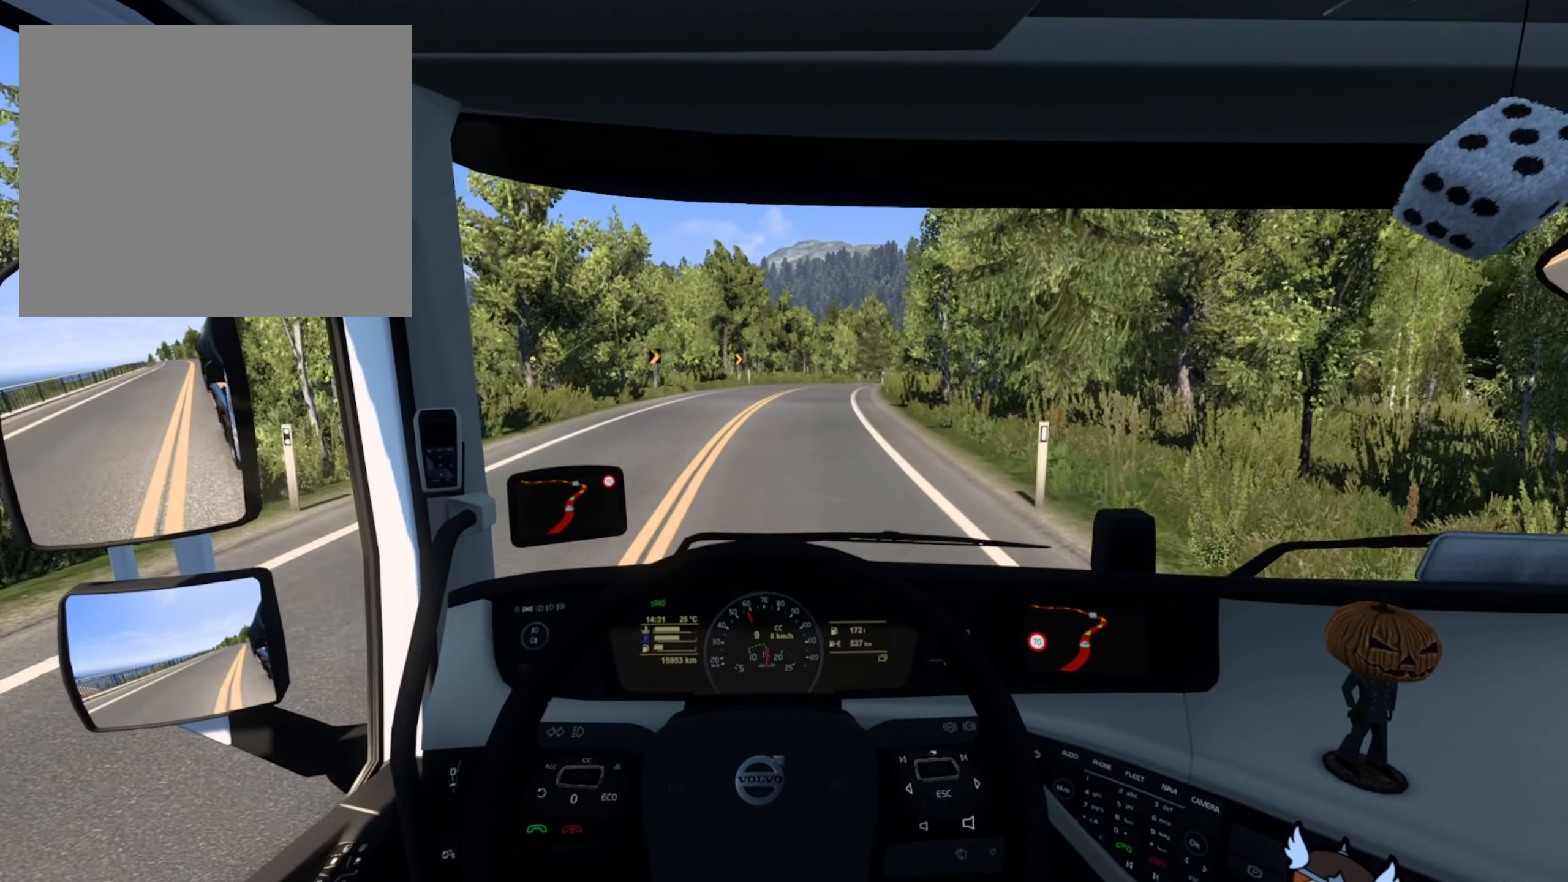
Gameplay with a controller (PlayStation layout); each line is a JSON object with the inputs held at the frame after it. "events" lists button and stick changes between this image and that frame as [ms after this image, input, new state], when the widget could be followed in between.
{"buttons": ["R2"], "left_stick": "down-right", "right_stick": "center", "events": [[417, "left_stick", "down-right"]]}
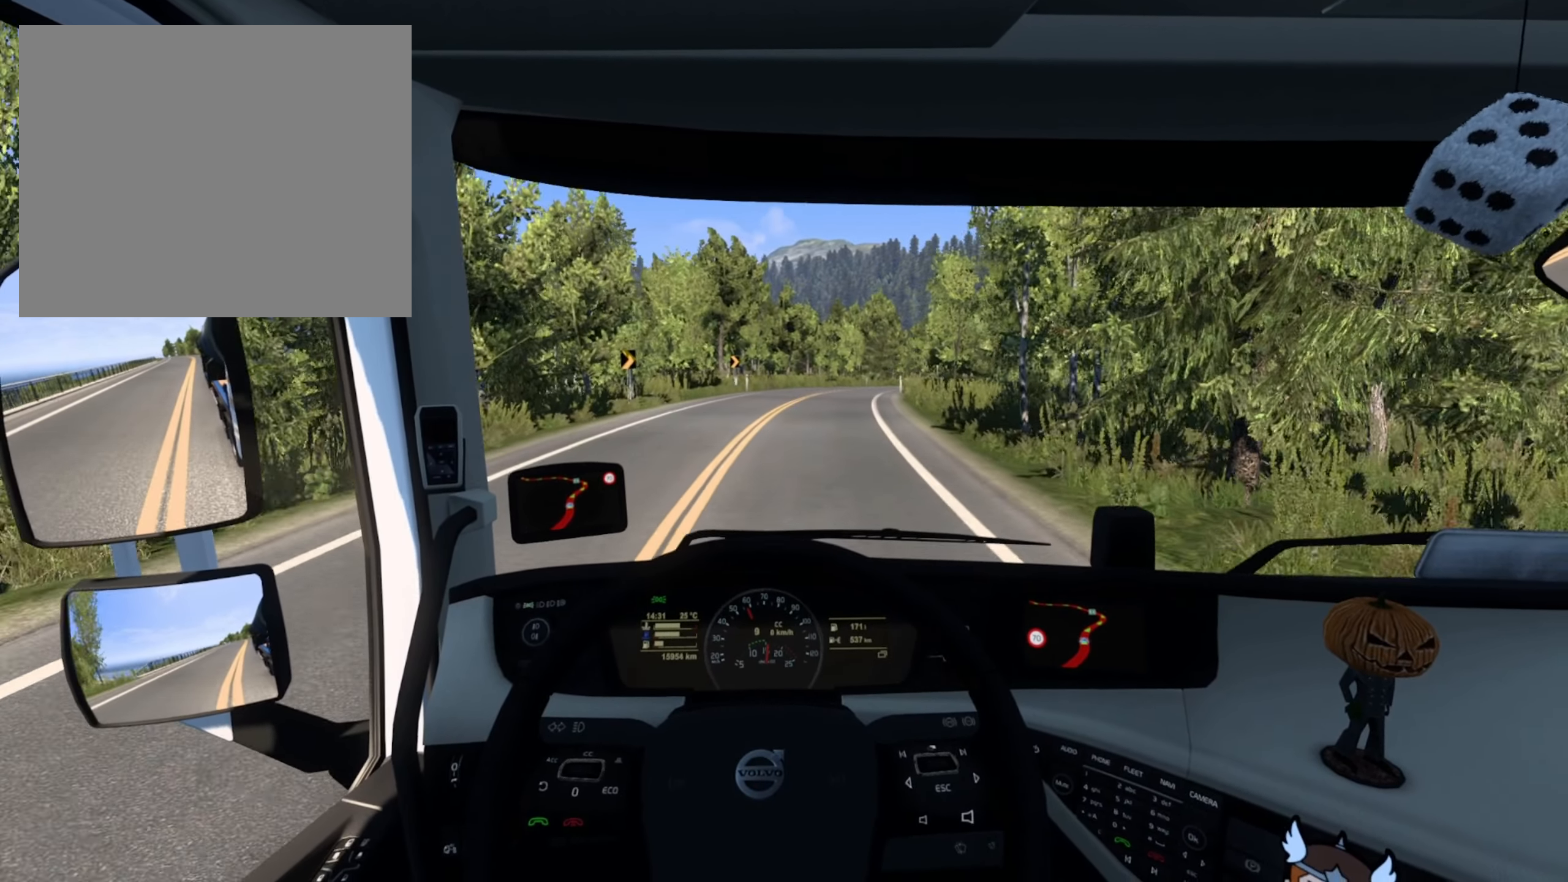
{"buttons": ["R2"], "left_stick": "down-right", "right_stick": "center", "events": []}
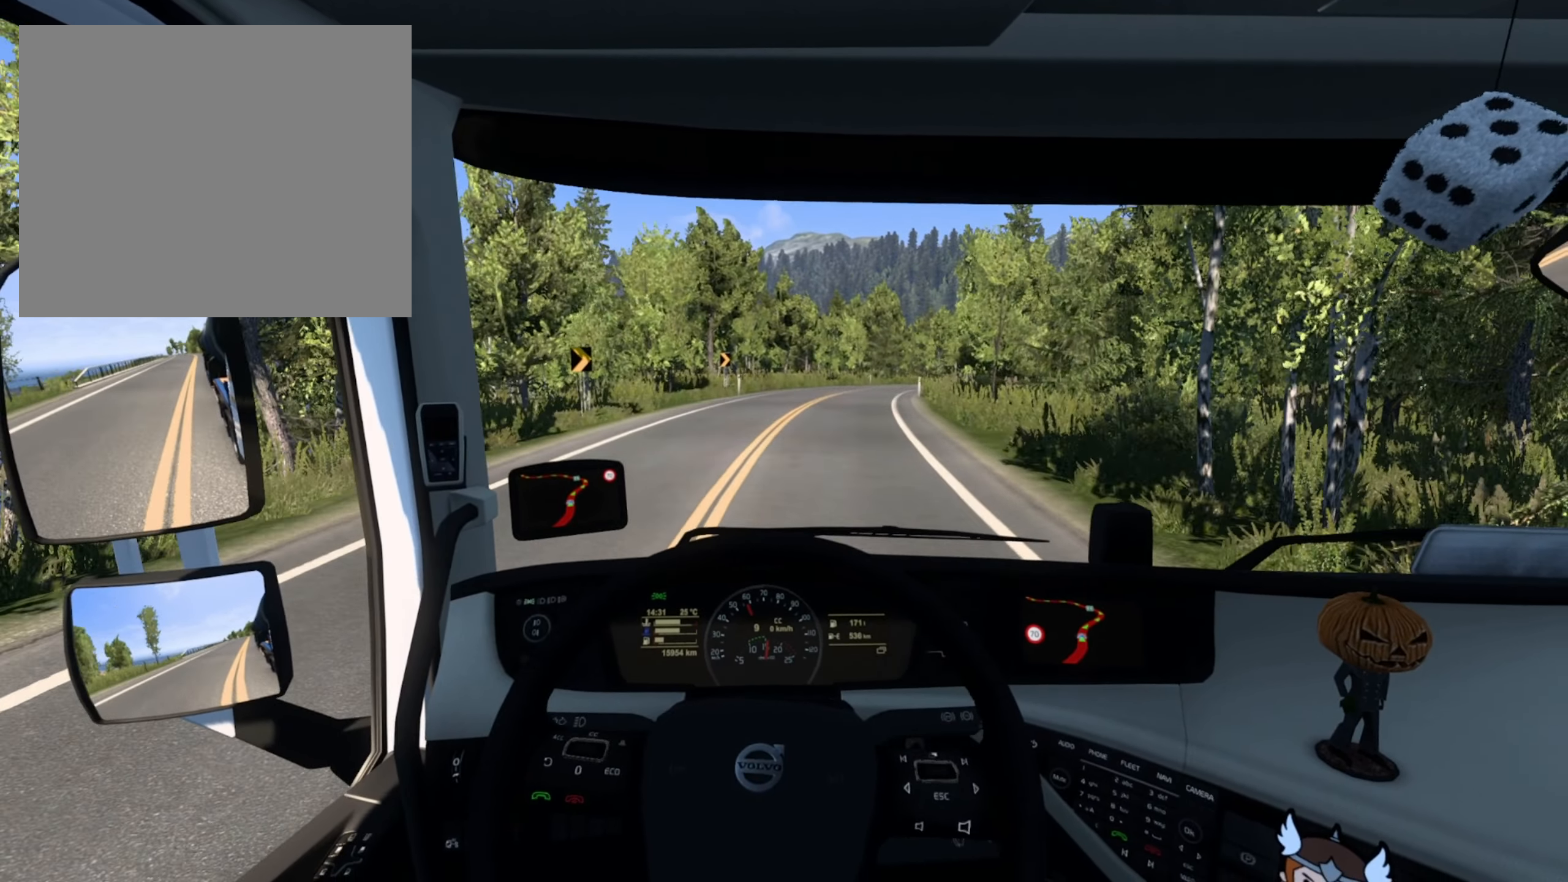
{"buttons": ["R2"], "left_stick": "right", "right_stick": "center", "events": [[400, "left_stick", "right"]]}
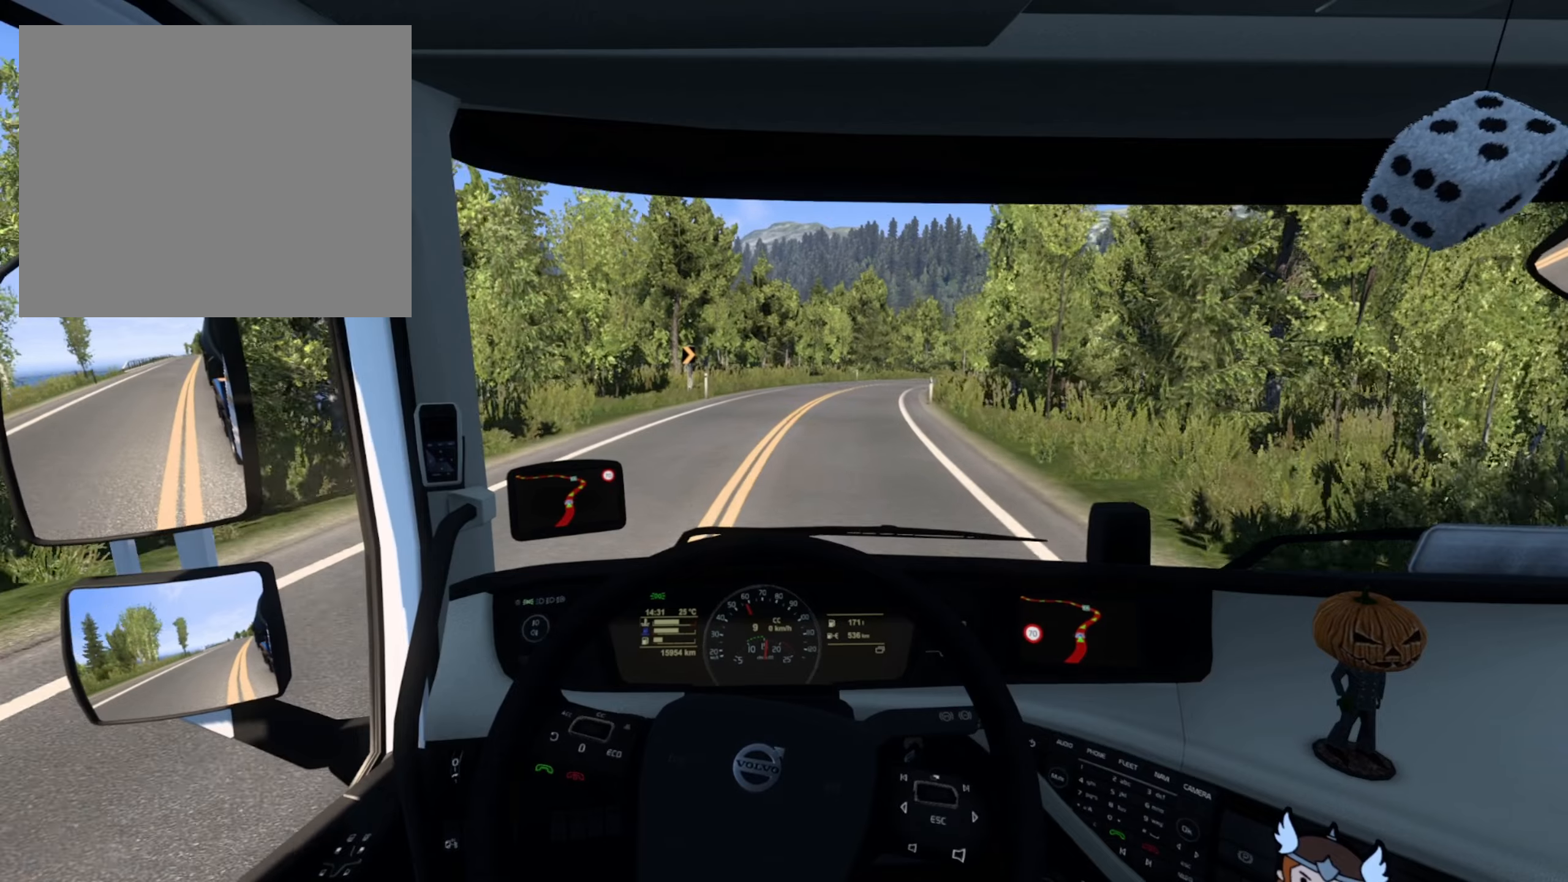
{"buttons": ["R2"], "left_stick": "center", "right_stick": "center", "events": [[167, "left_stick", "center"]]}
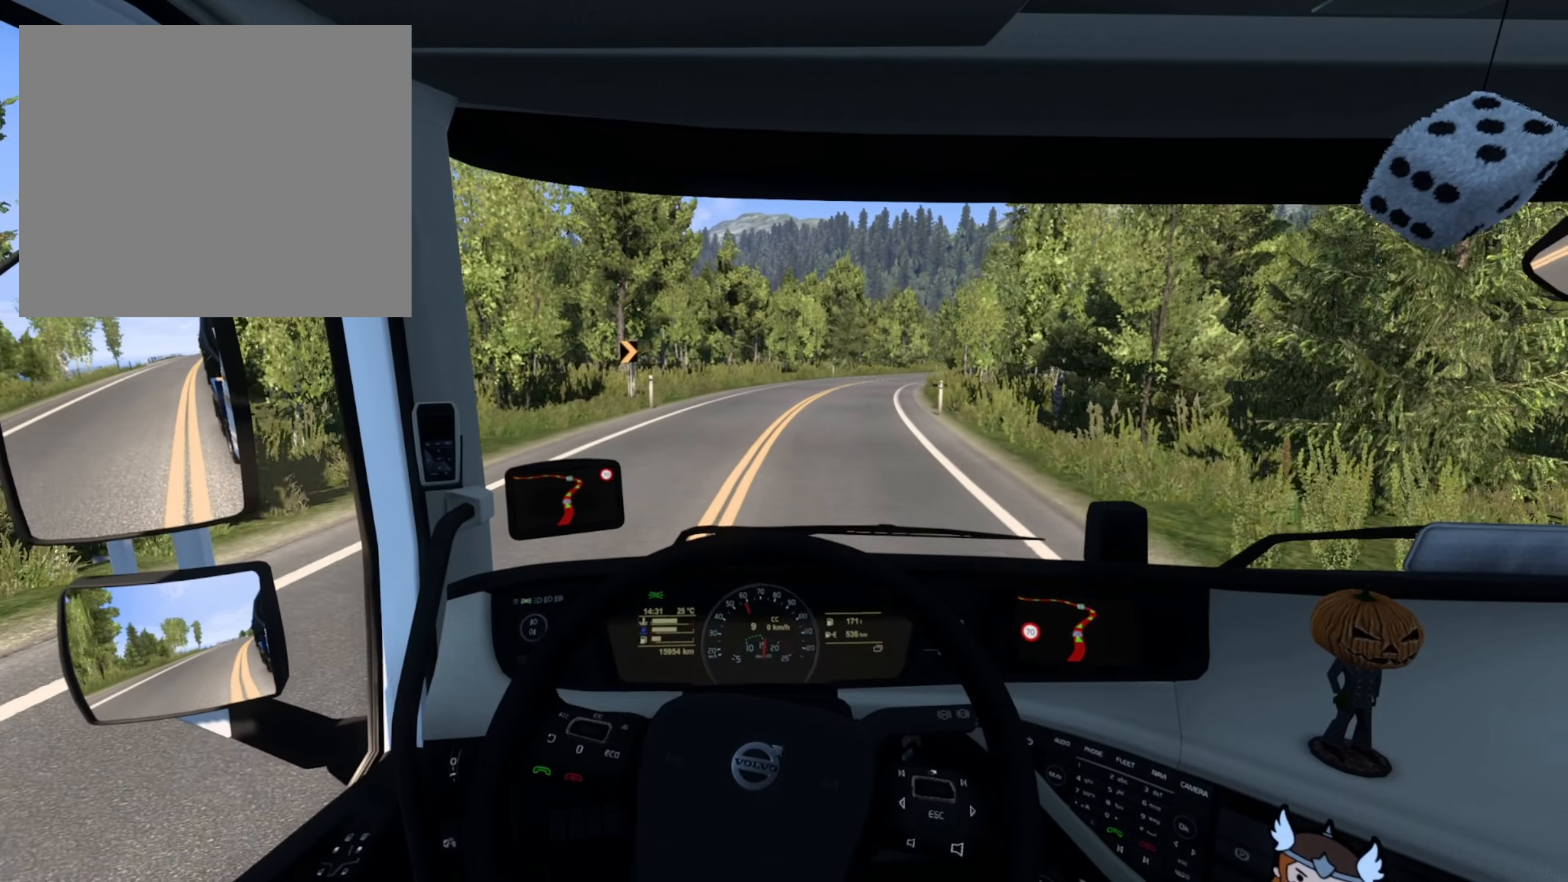
{"buttons": ["R2"], "left_stick": "right", "right_stick": "center", "events": [[83, "left_stick", "right"]]}
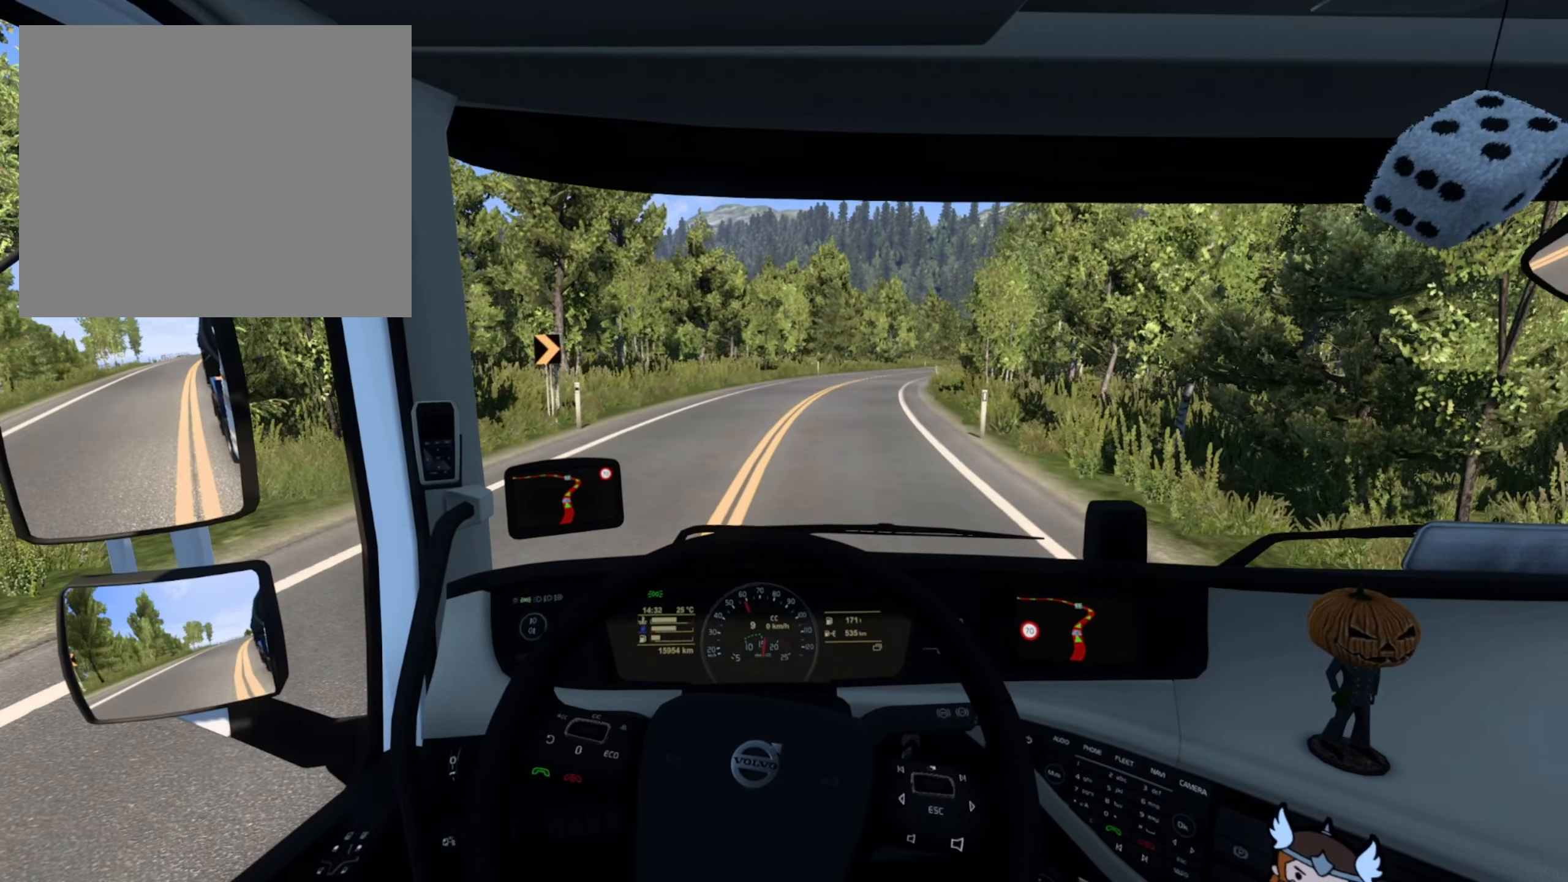
{"buttons": ["R2"], "left_stick": "right", "right_stick": "center", "events": []}
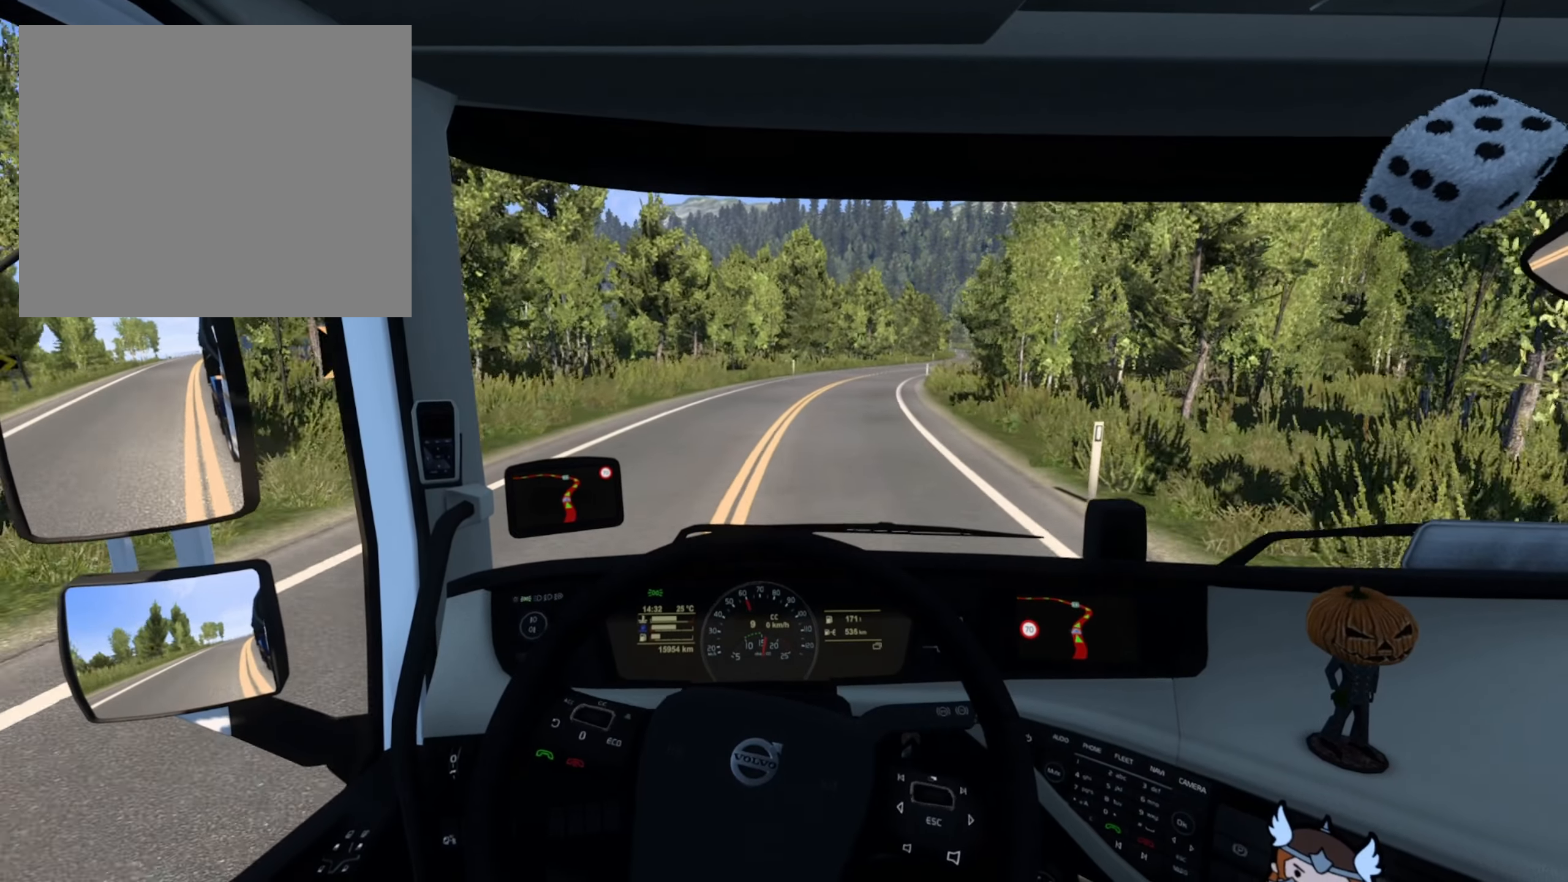
{"buttons": ["R2"], "left_stick": "right", "right_stick": "center", "events": []}
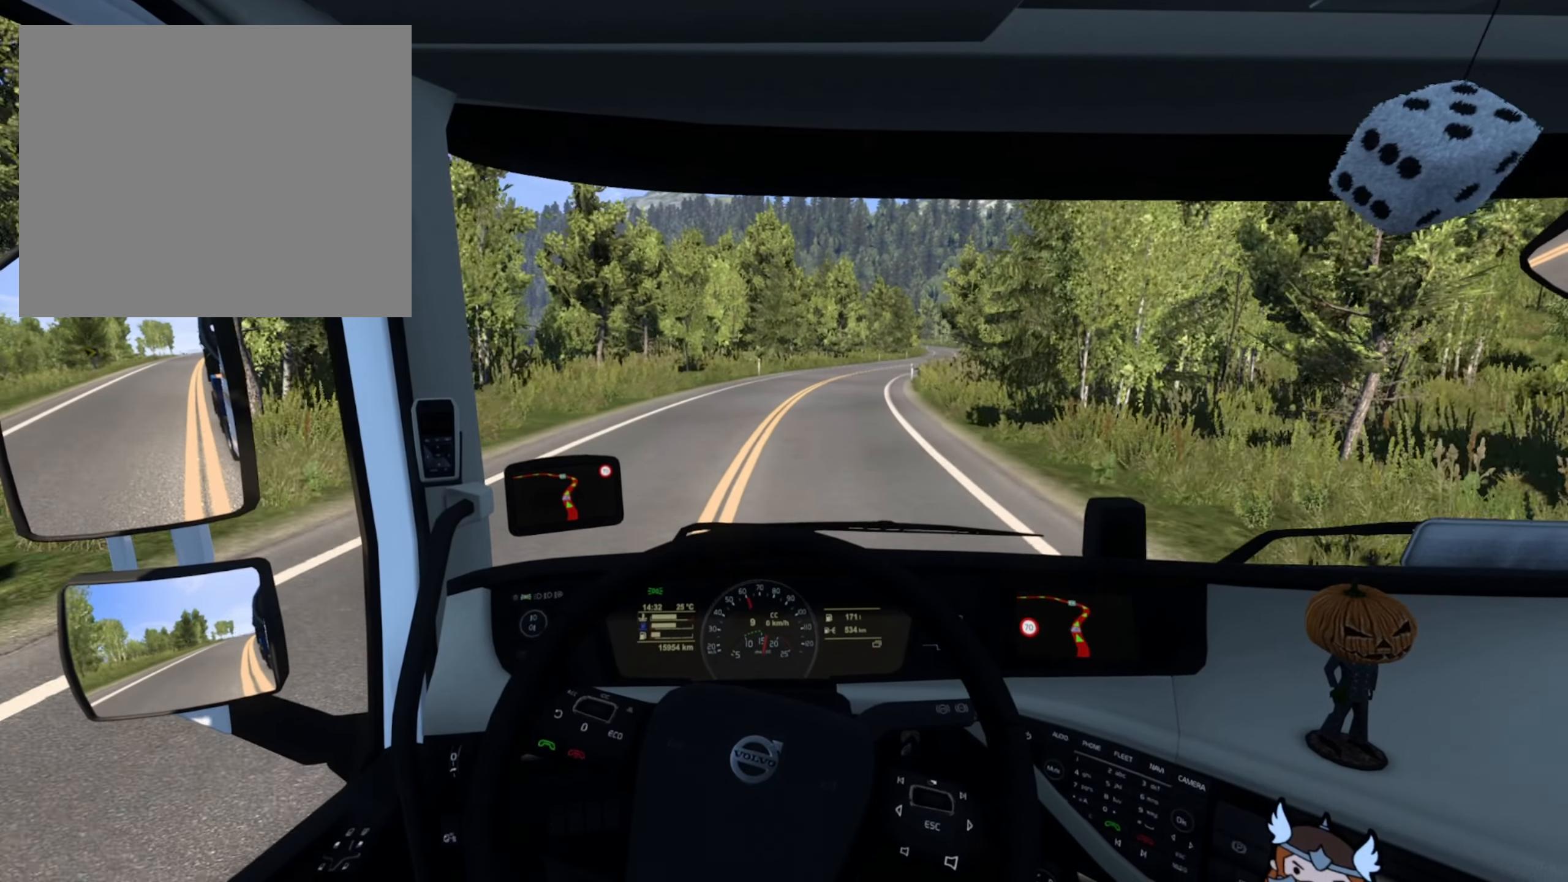
{"buttons": [], "left_stick": "center", "right_stick": "center", "events": [[83, "R2", "up"], [350, "left_stick", "center"]]}
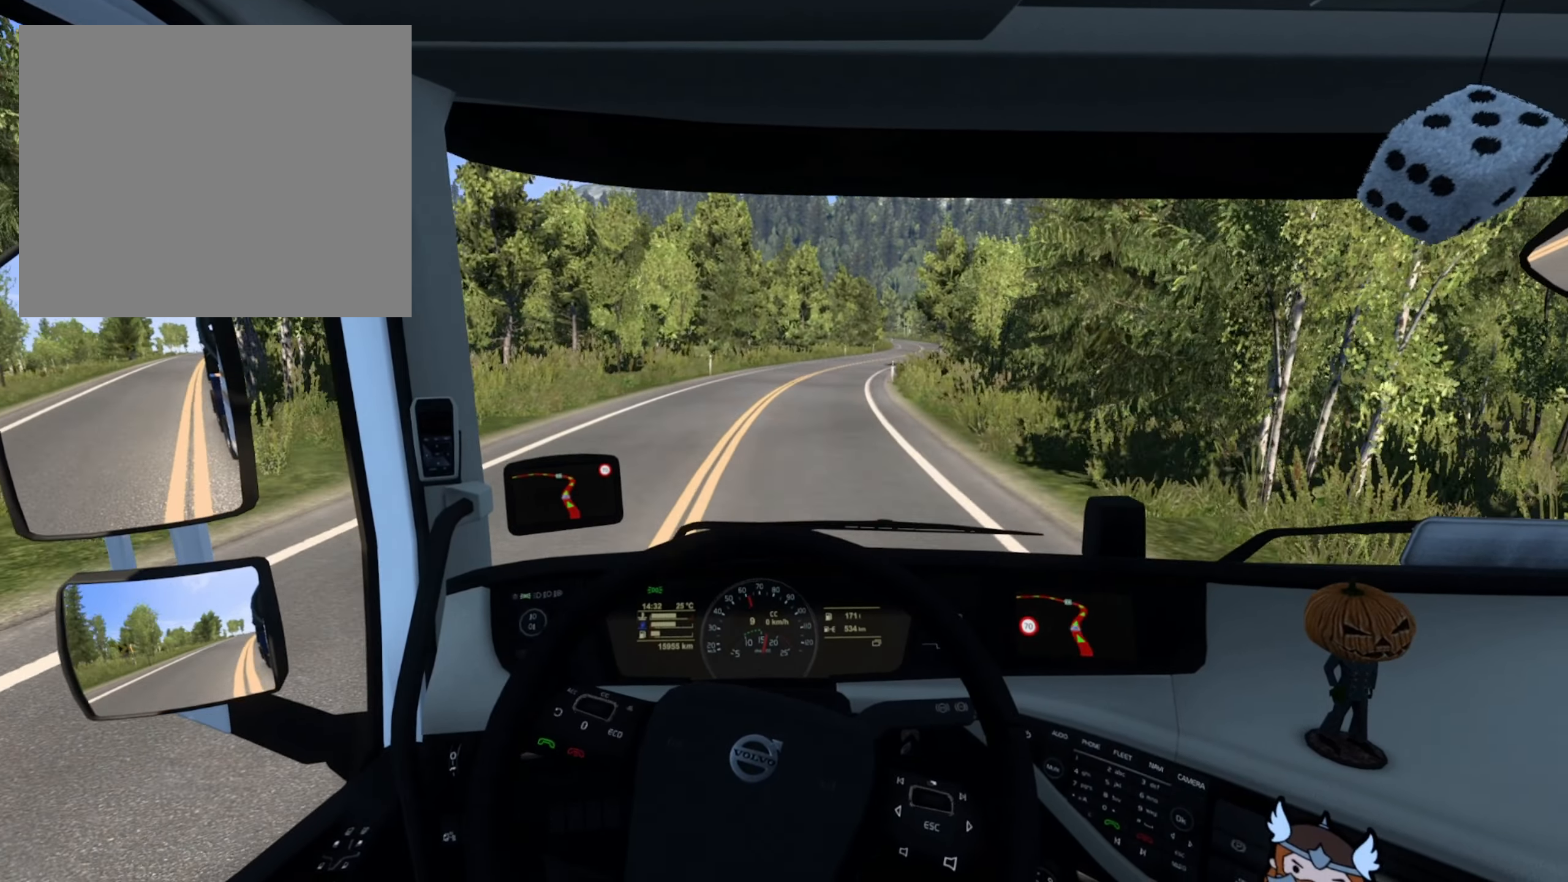
{"buttons": [], "left_stick": "center", "right_stick": "center", "events": []}
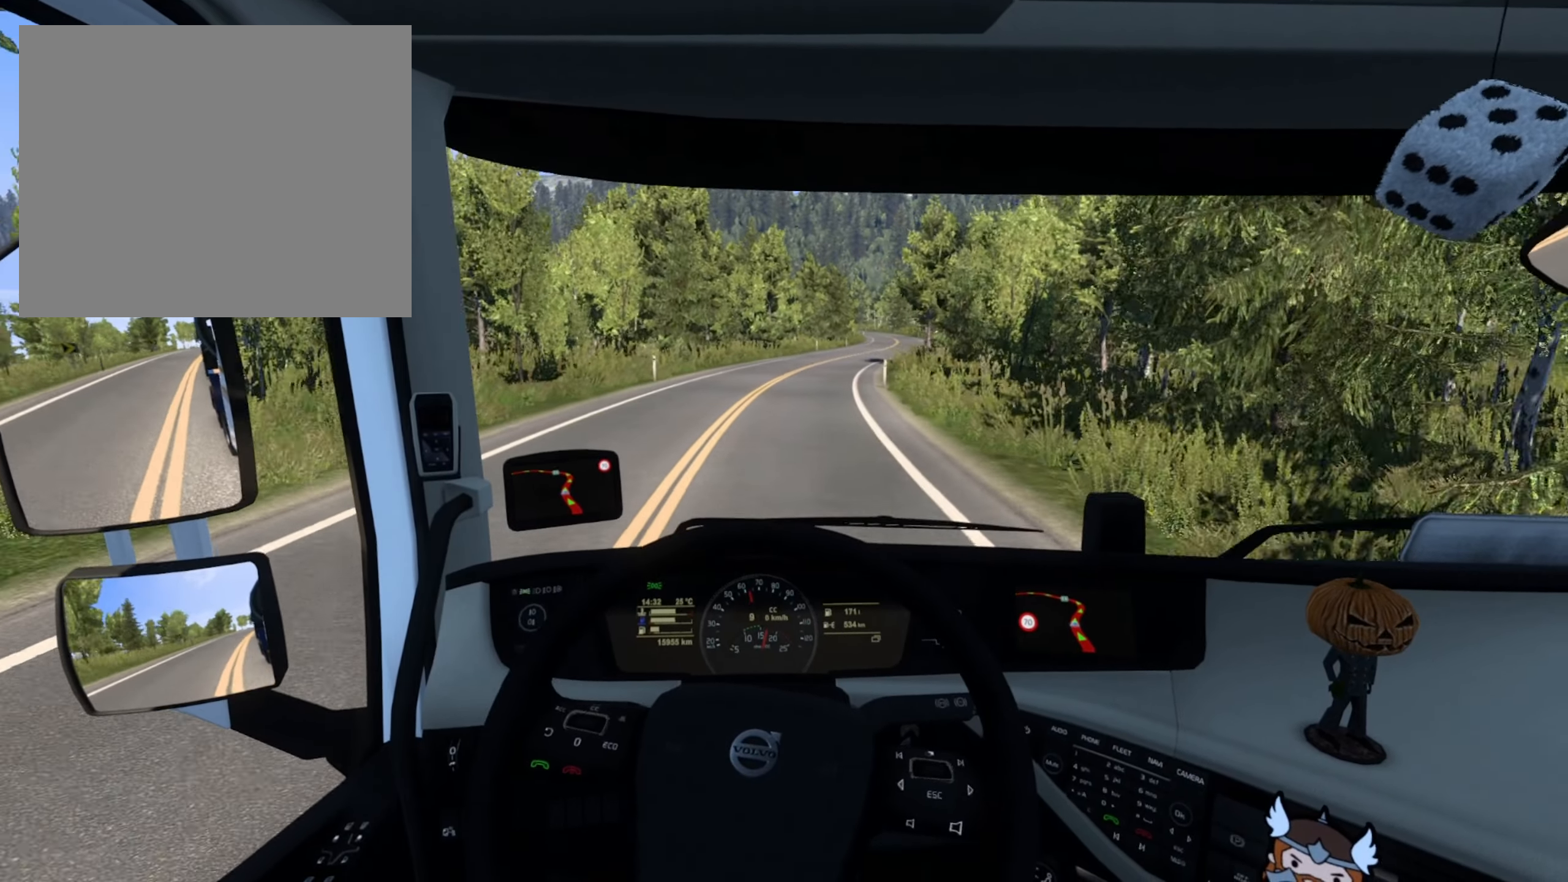
{"buttons": [], "left_stick": "right", "right_stick": "center", "events": [[350, "left_stick", "right"]]}
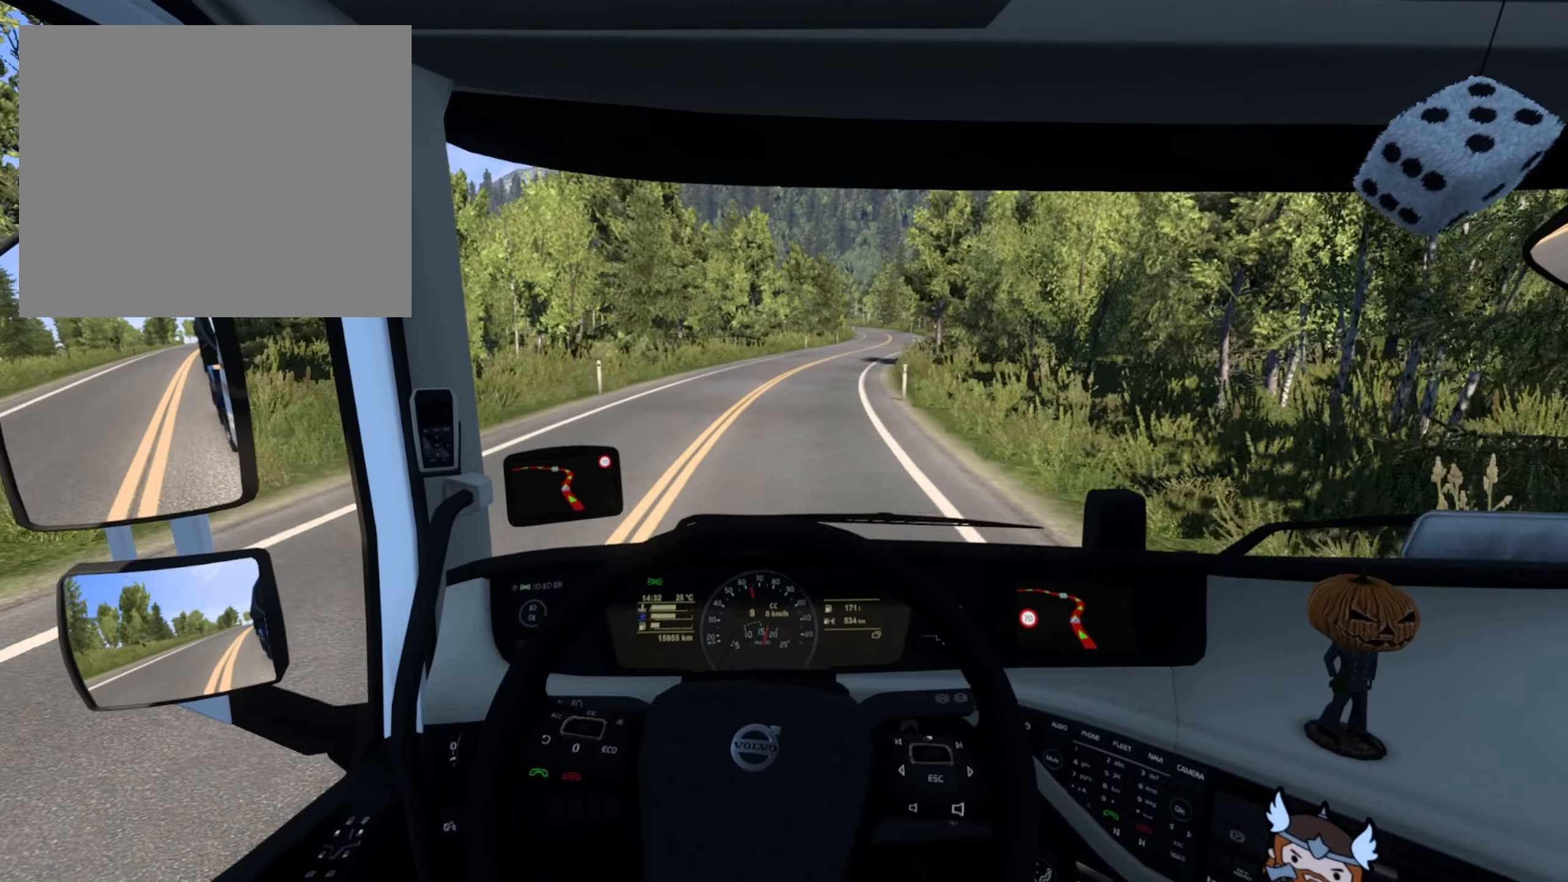
{"buttons": [], "left_stick": "right", "right_stick": "center", "events": []}
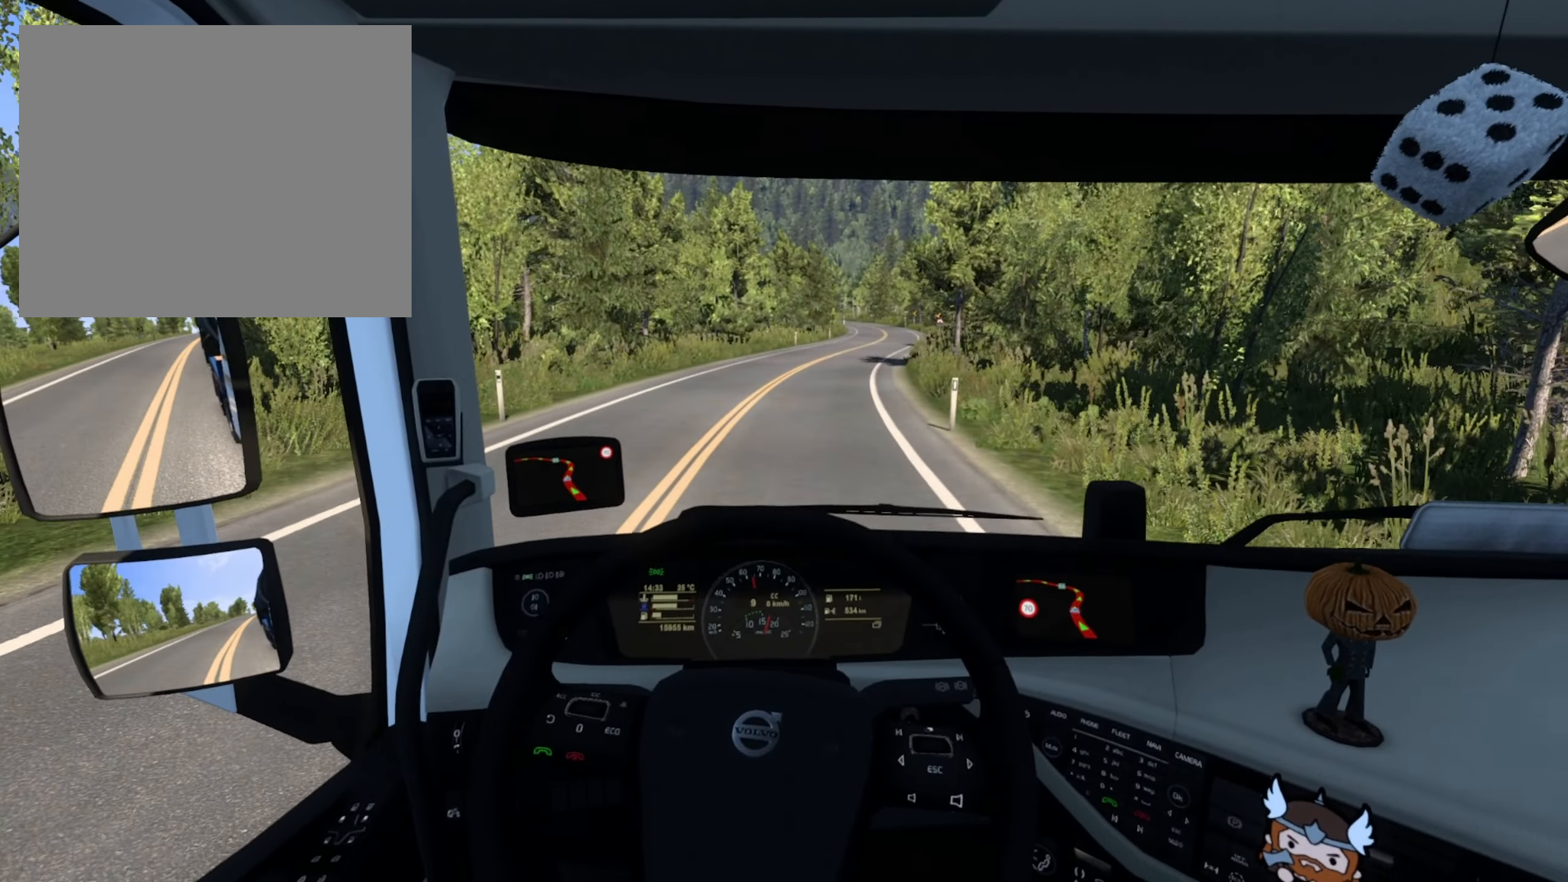
{"buttons": [], "left_stick": "right", "right_stick": "center", "events": []}
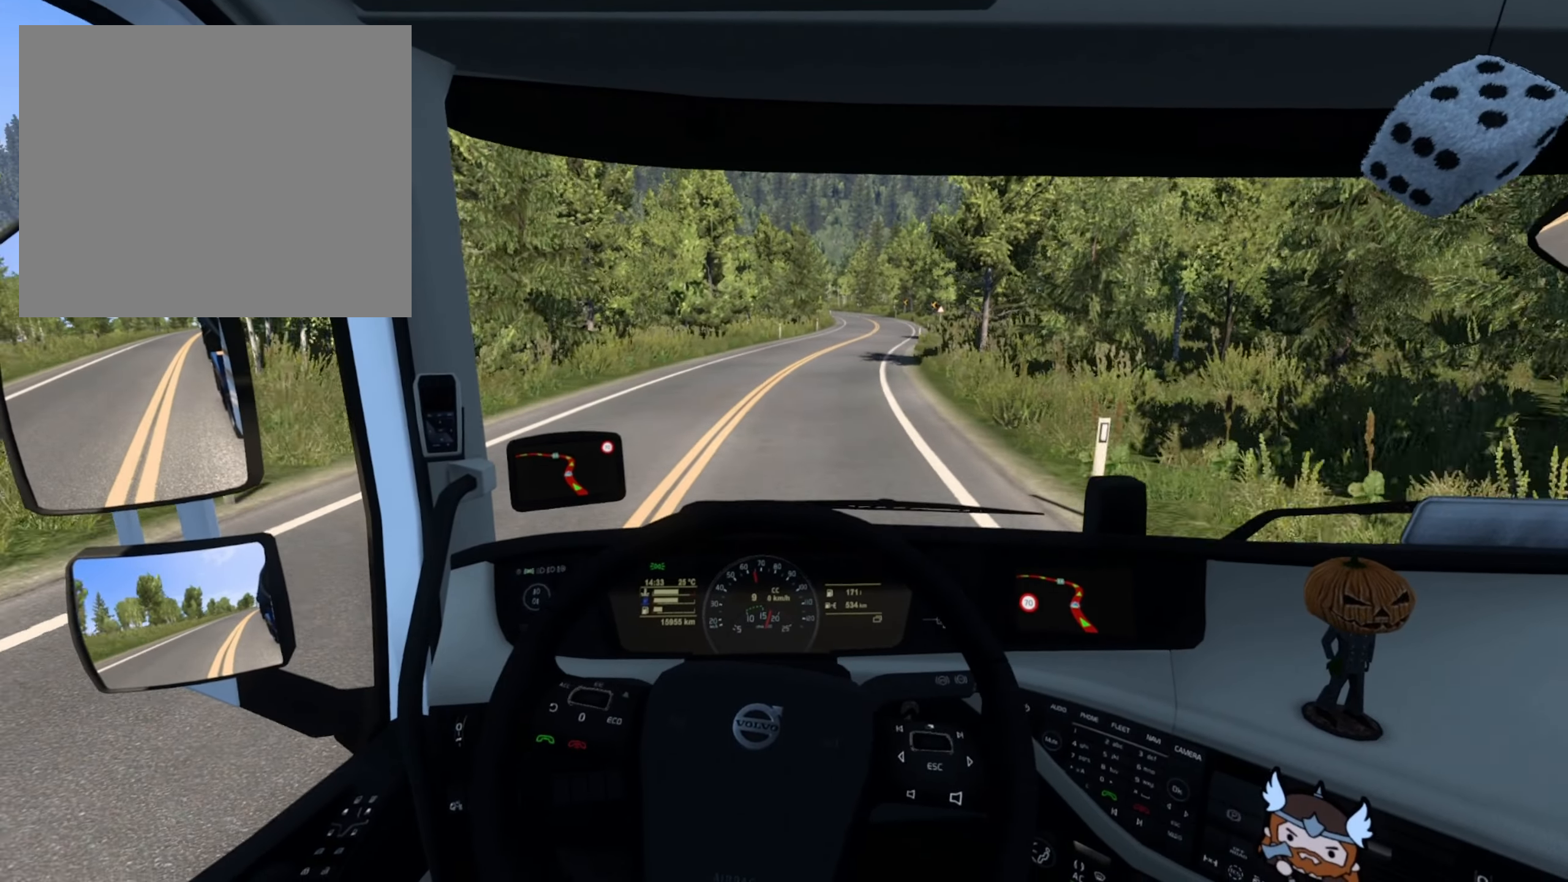
{"buttons": [], "left_stick": "right", "right_stick": "center", "events": []}
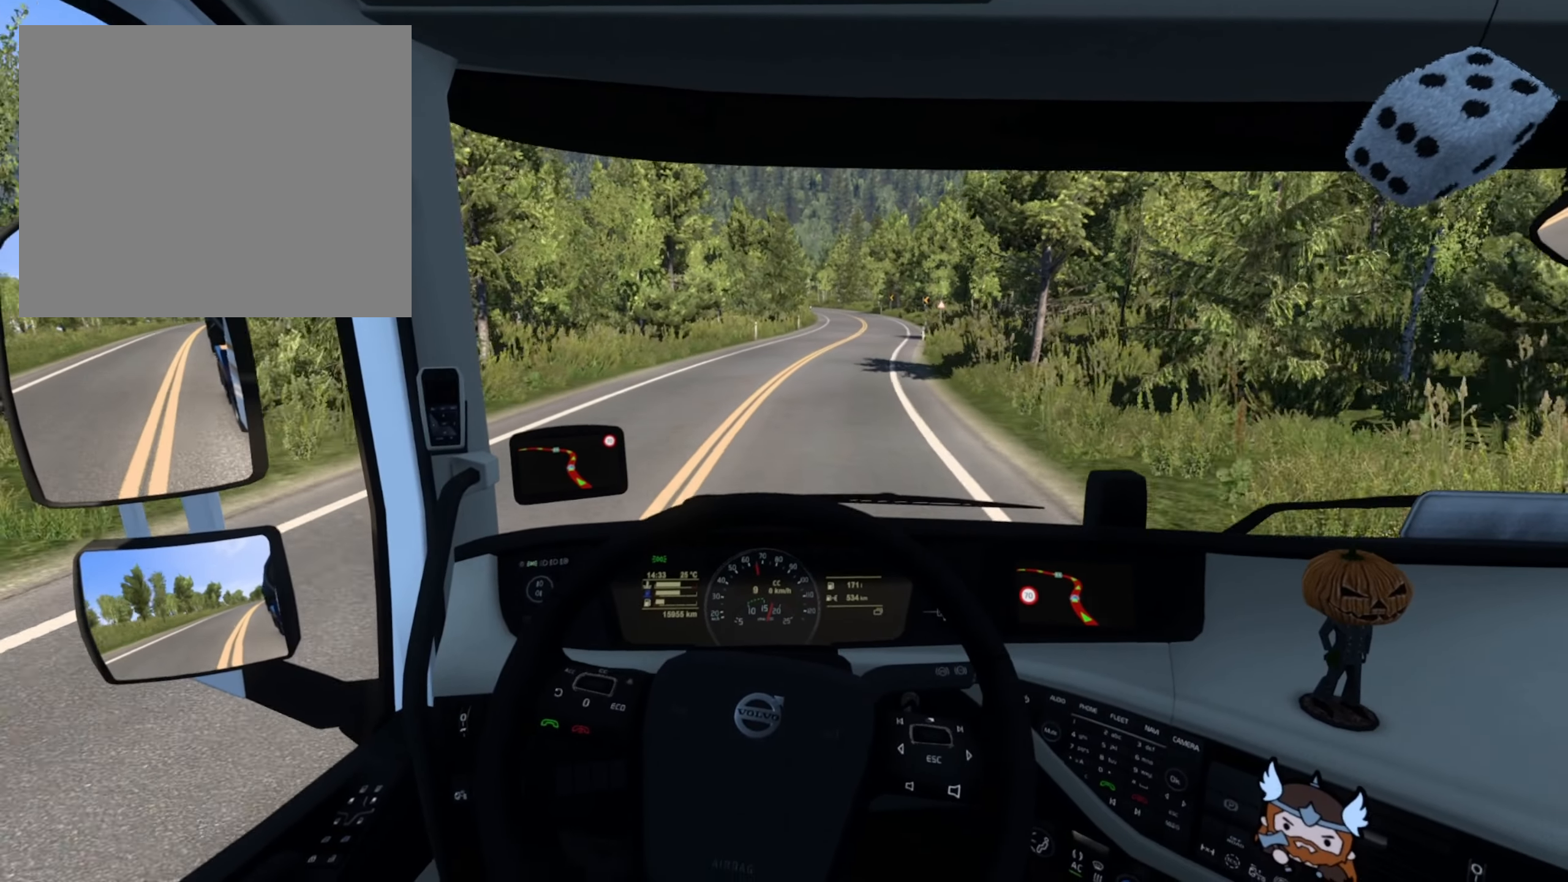
{"buttons": [], "left_stick": "right", "right_stick": "center", "events": []}
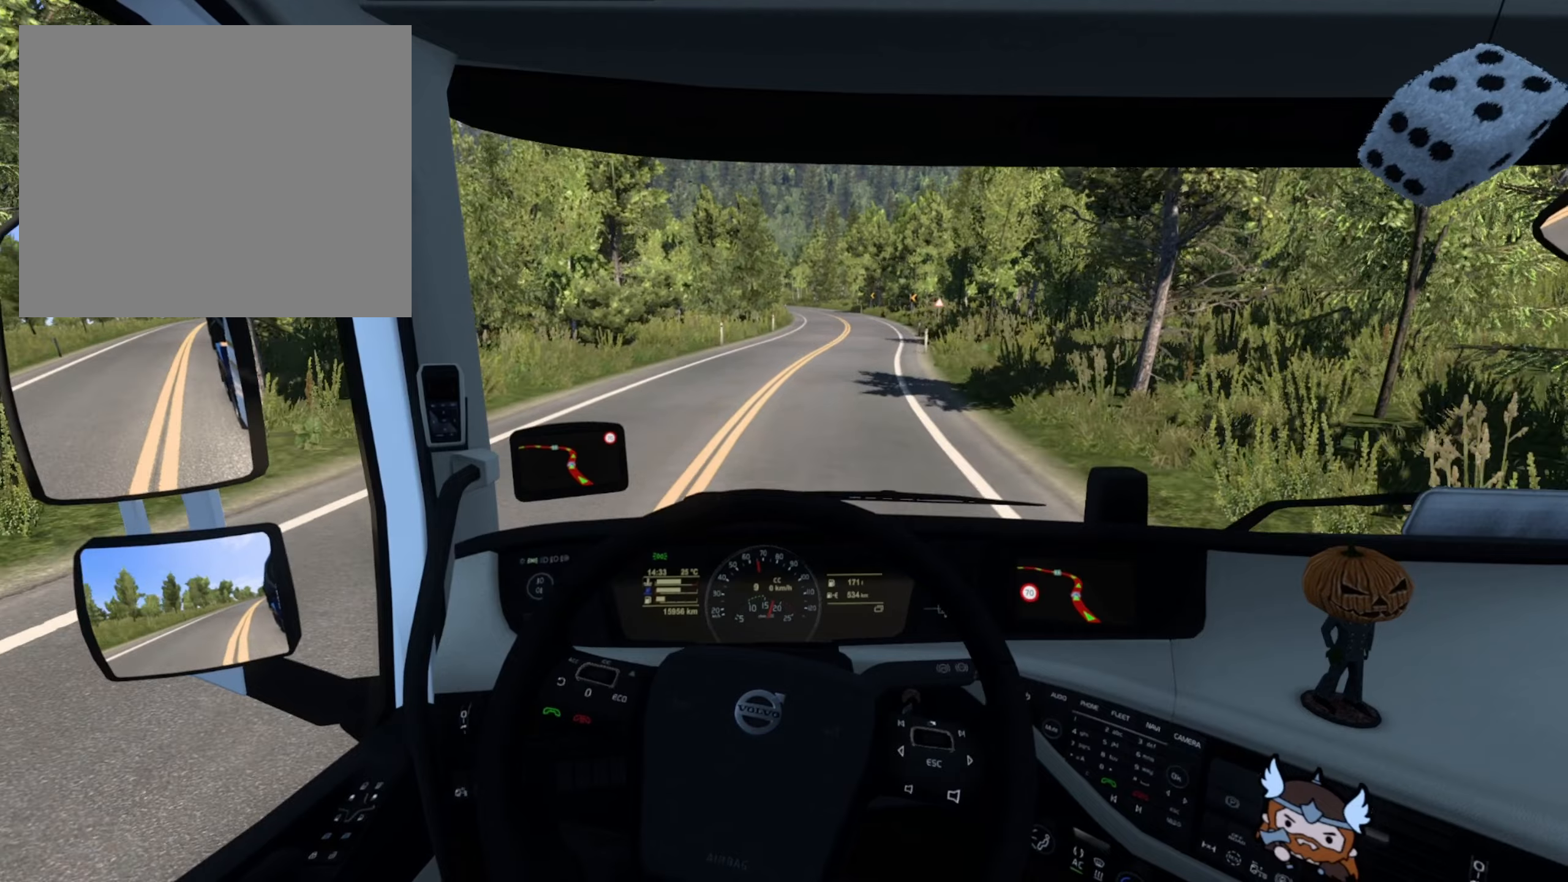
{"buttons": [], "left_stick": "right", "right_stick": "center", "events": []}
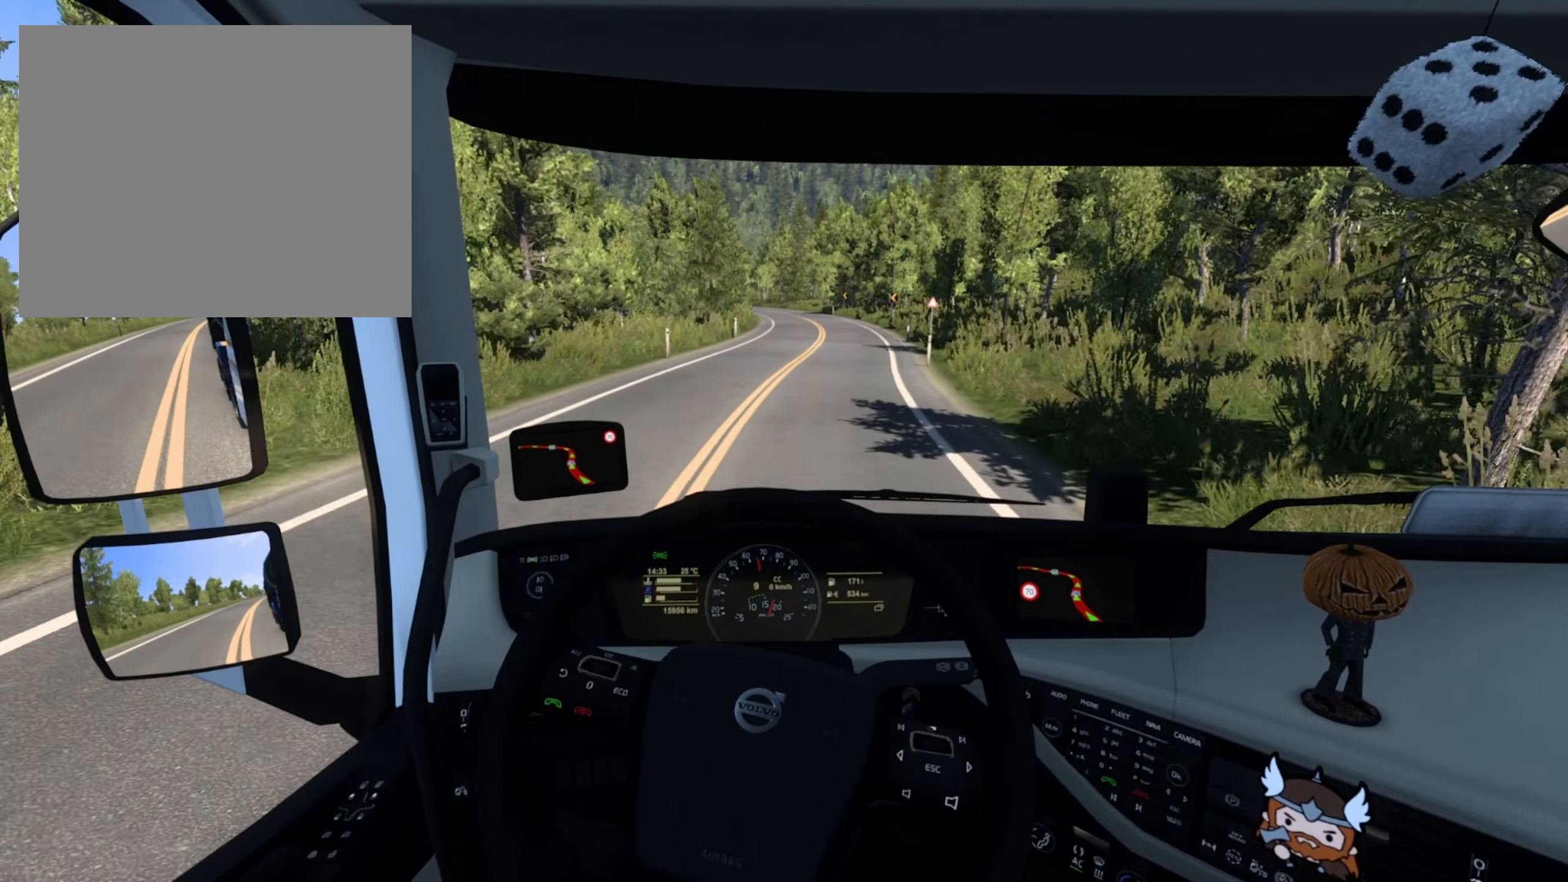
{"buttons": [], "left_stick": "center", "right_stick": "center", "events": [[383, "left_stick", "center"]]}
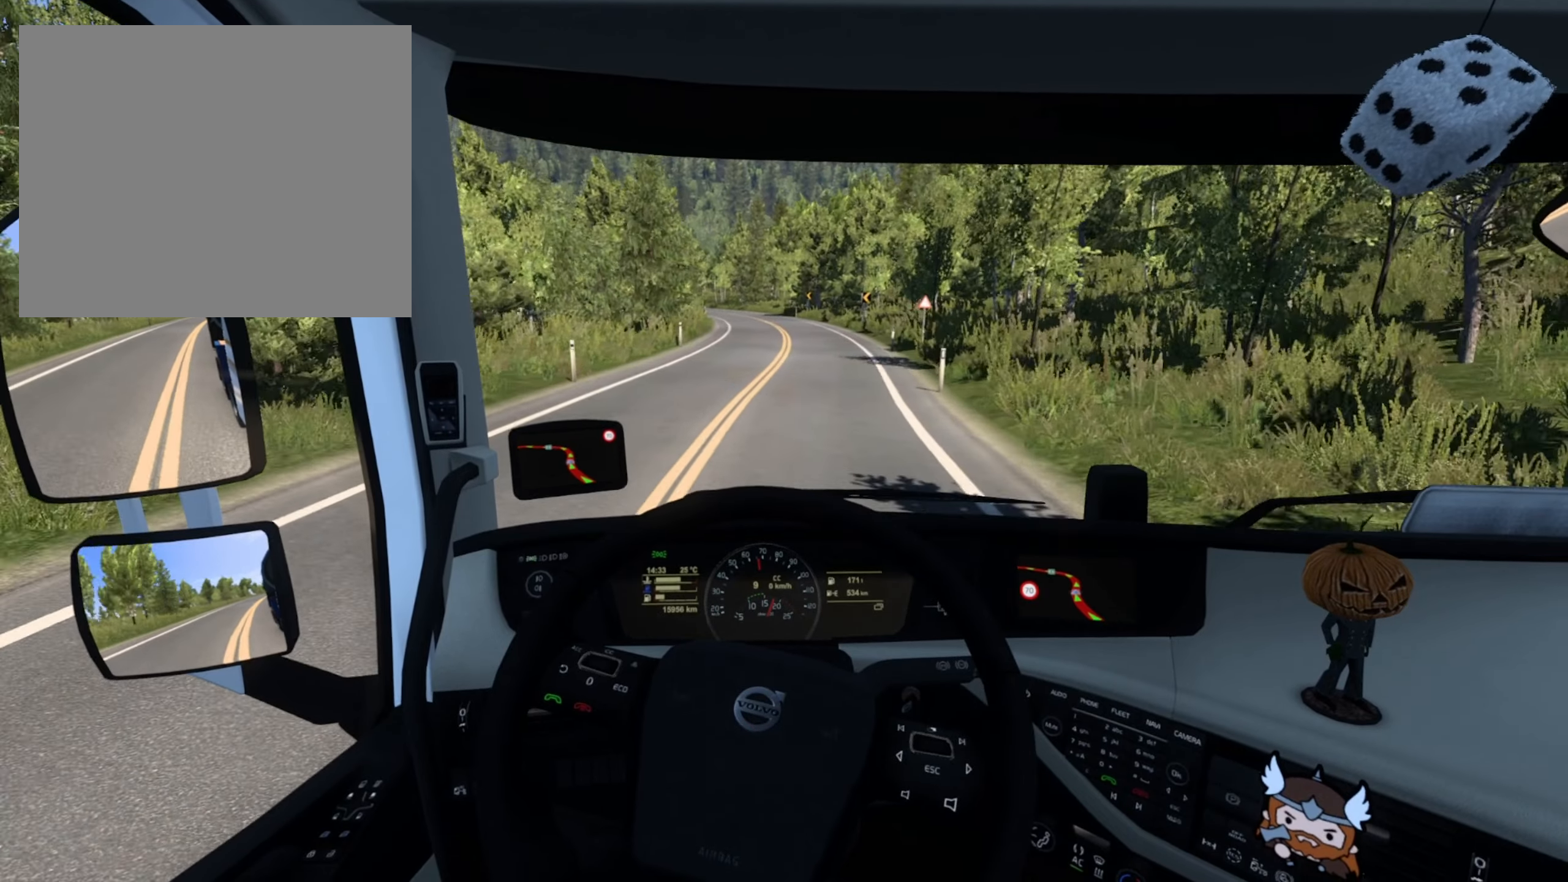
{"buttons": [], "left_stick": "center", "right_stick": "center", "events": []}
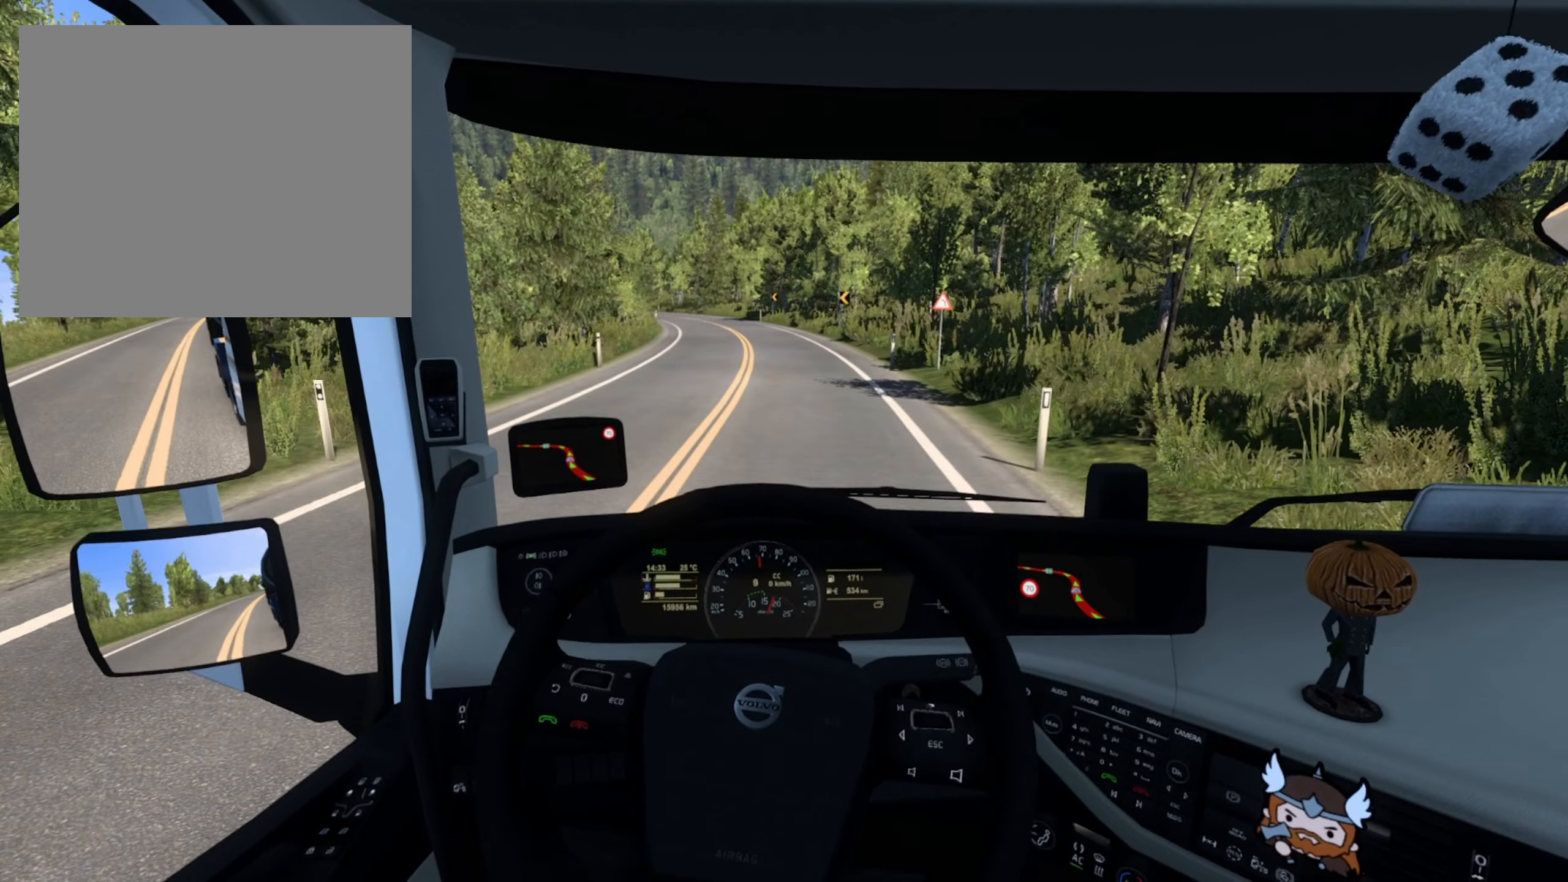
{"buttons": [], "left_stick": "left", "right_stick": "center", "events": [[450, "left_stick", "left"]]}
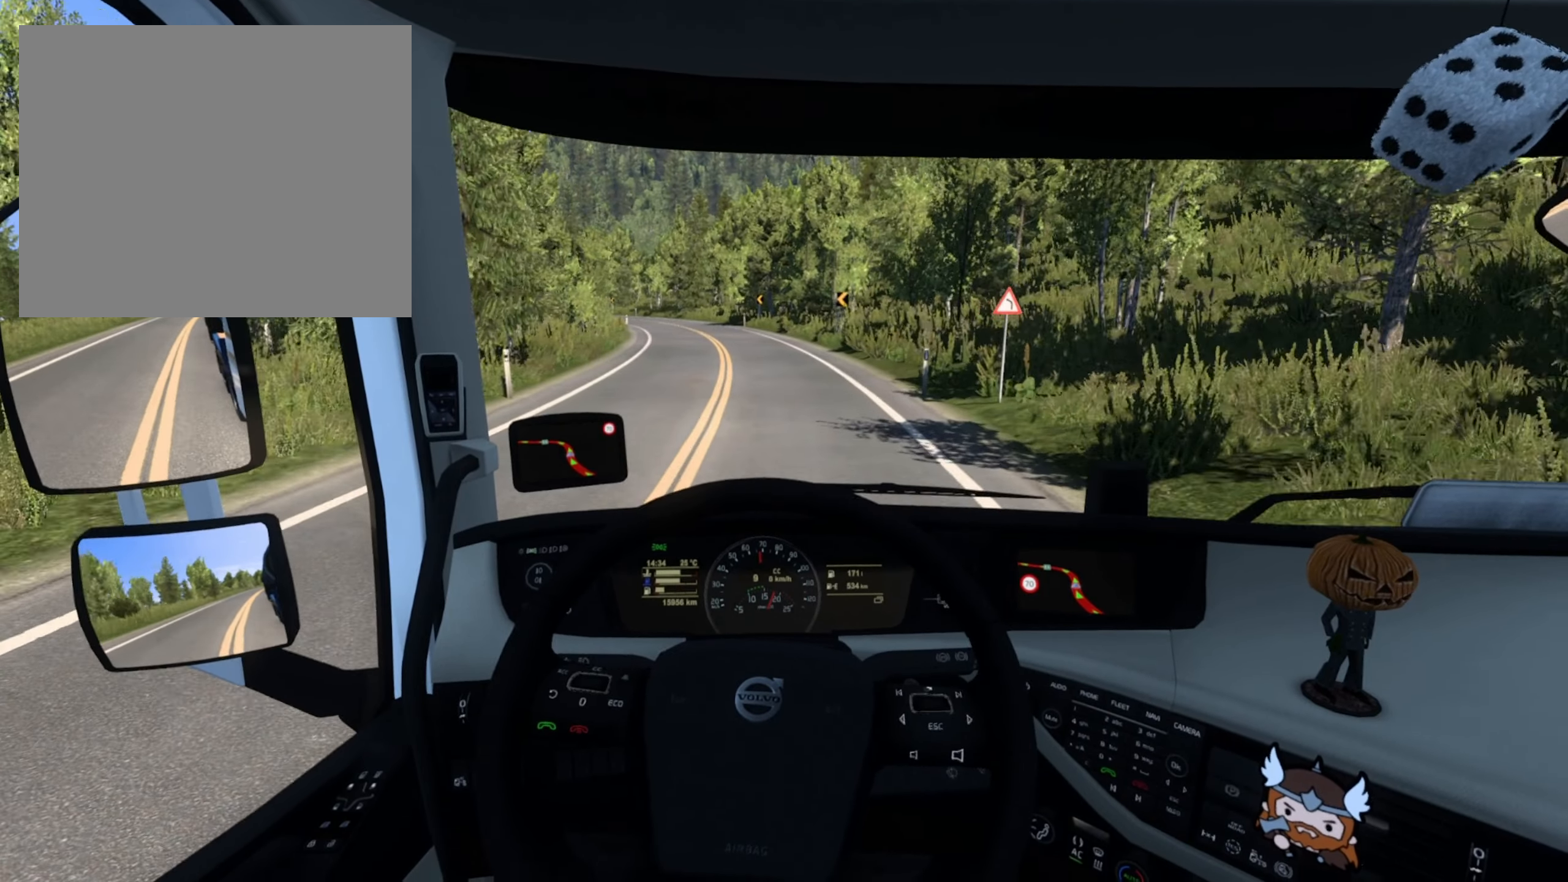
{"buttons": [], "left_stick": "left", "right_stick": "center", "events": []}
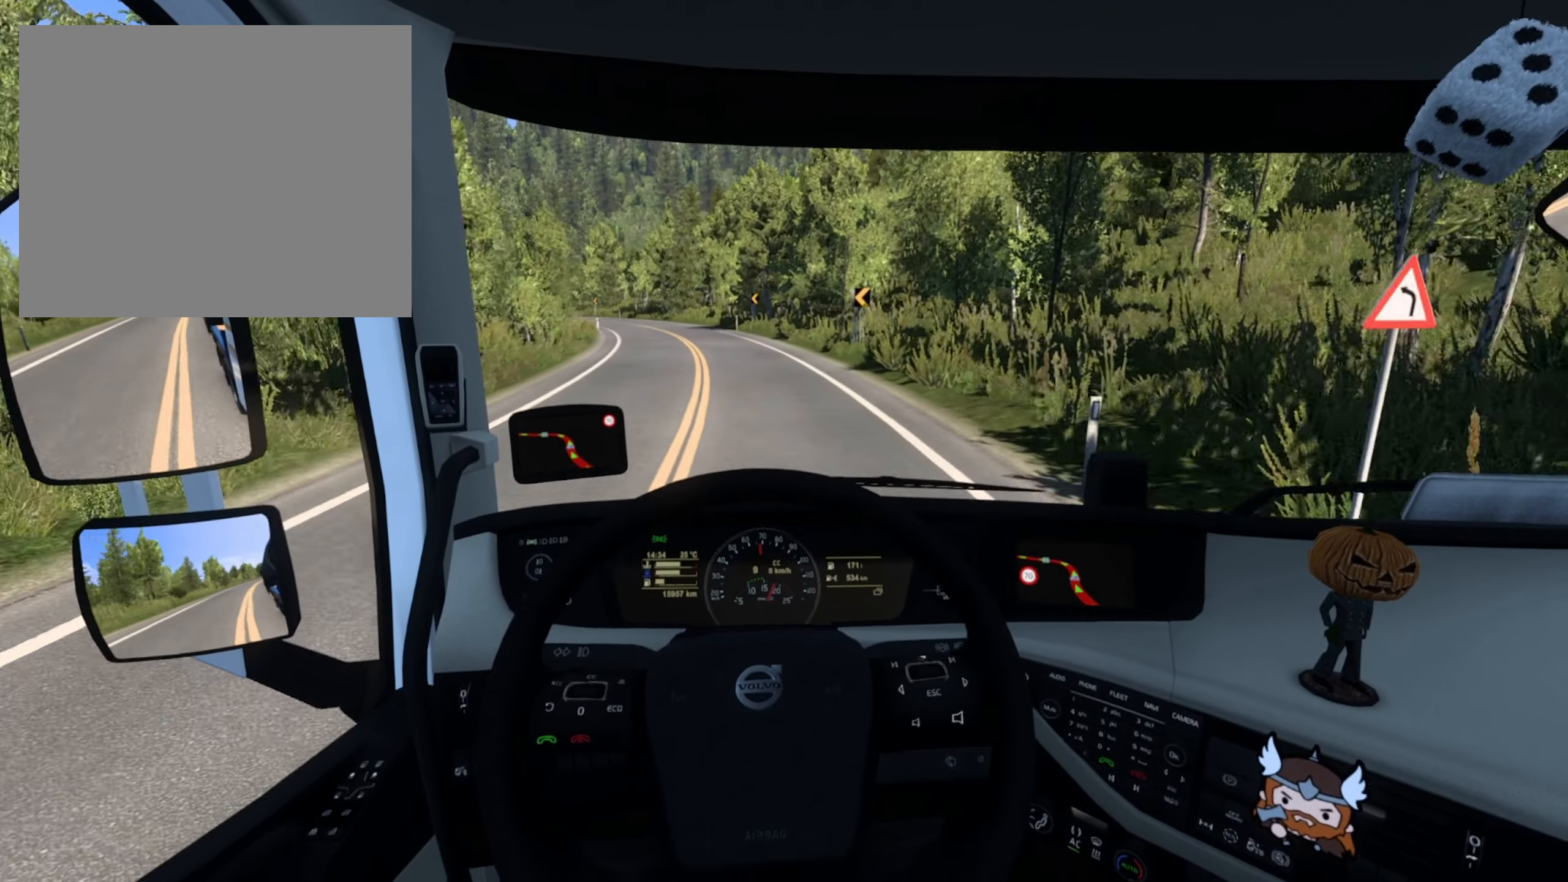
{"buttons": [], "left_stick": "left", "right_stick": "center", "events": []}
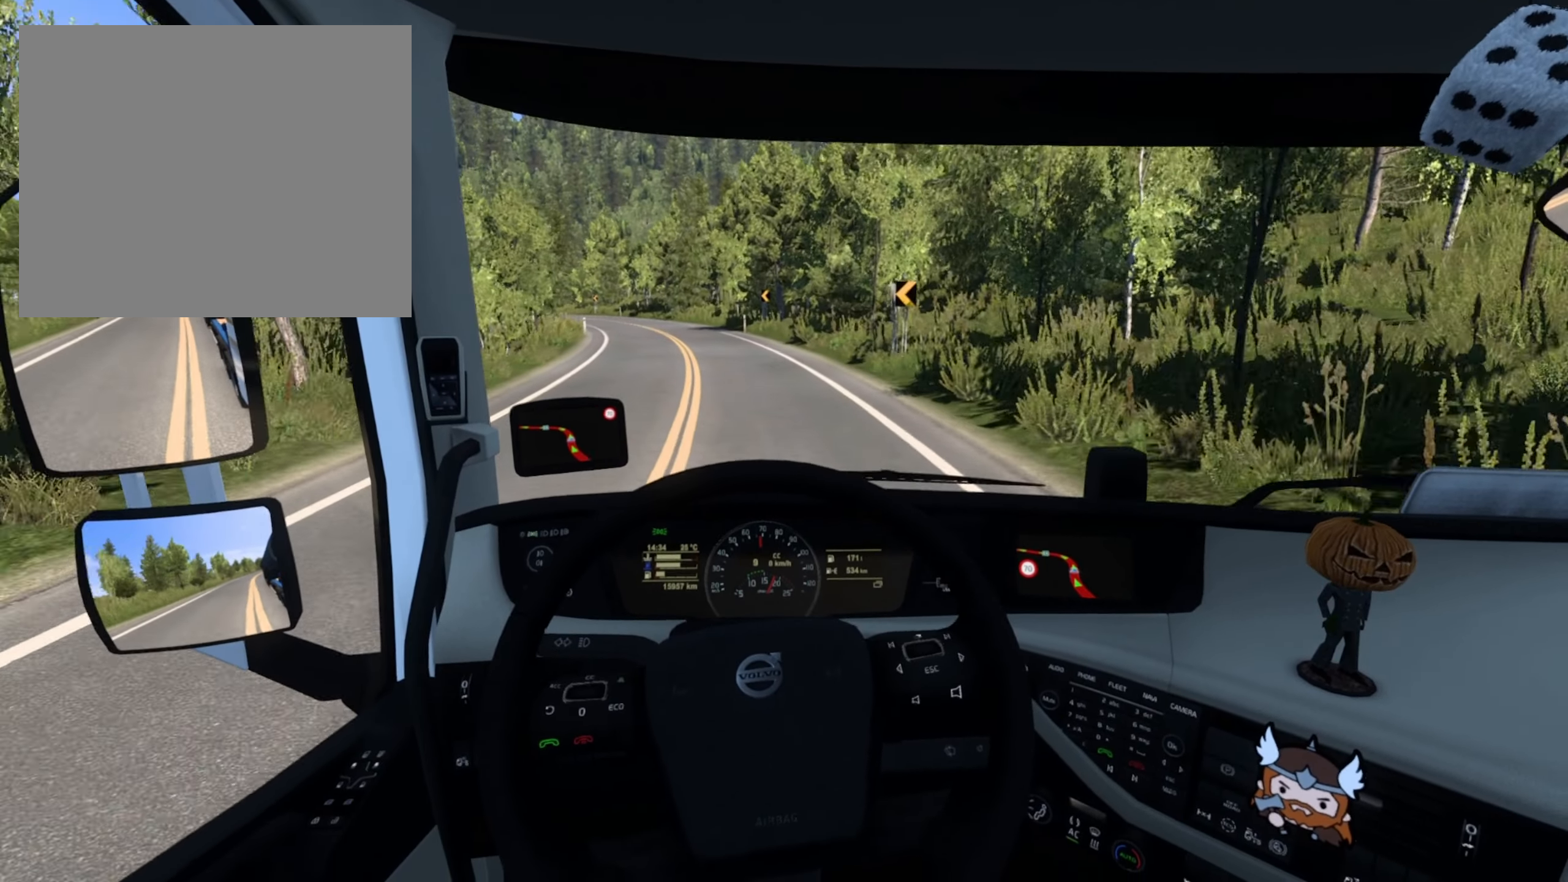
{"buttons": [], "left_stick": "center", "right_stick": "center", "events": [[383, "left_stick", "center"]]}
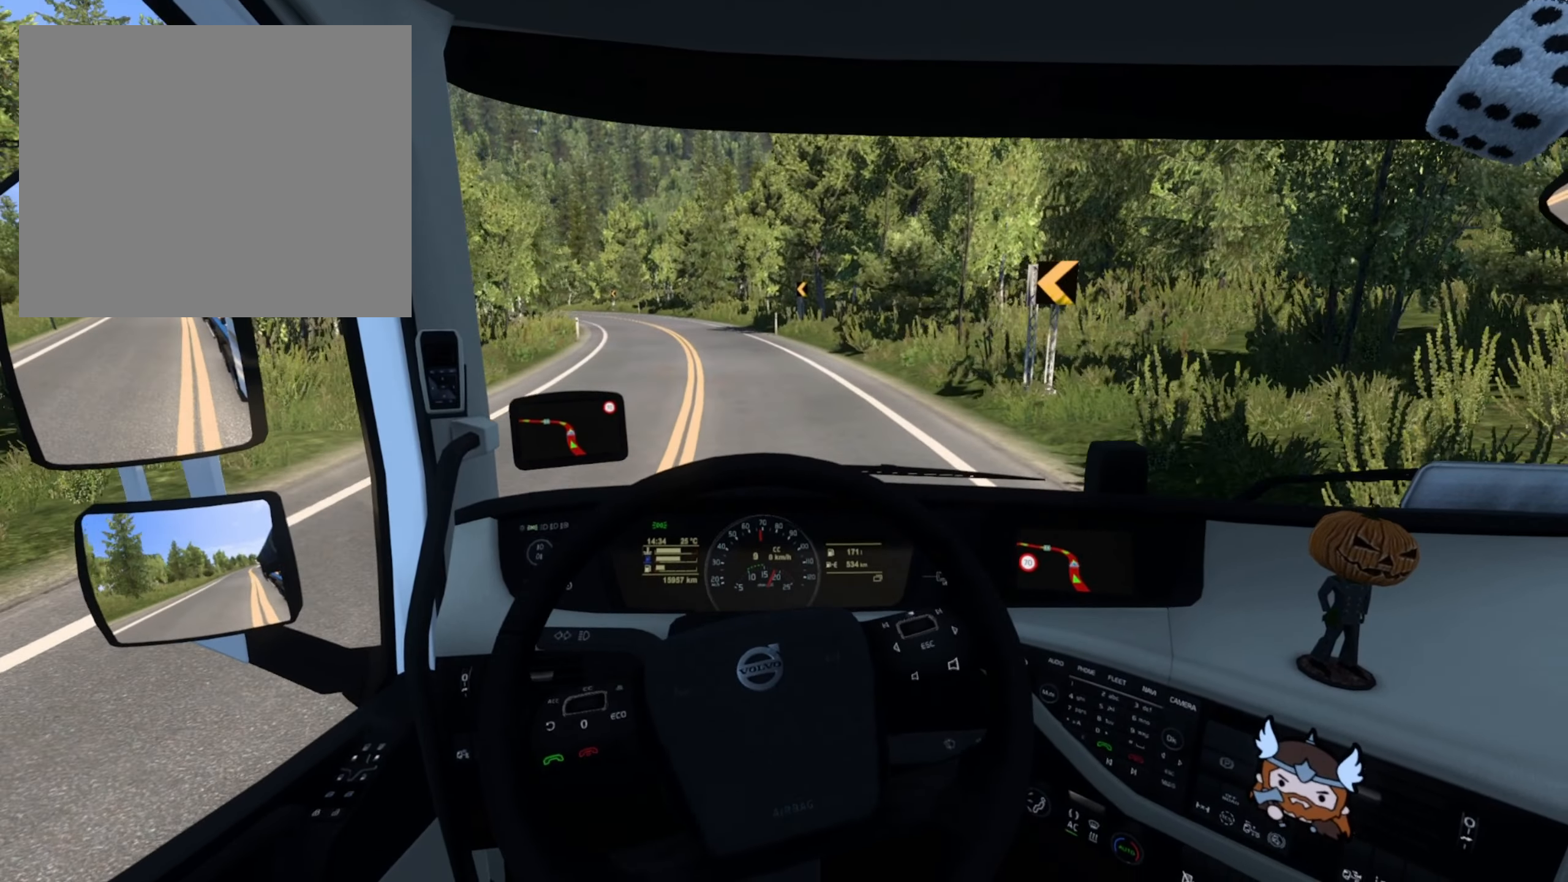
{"buttons": [], "left_stick": "center", "right_stick": "center", "events": []}
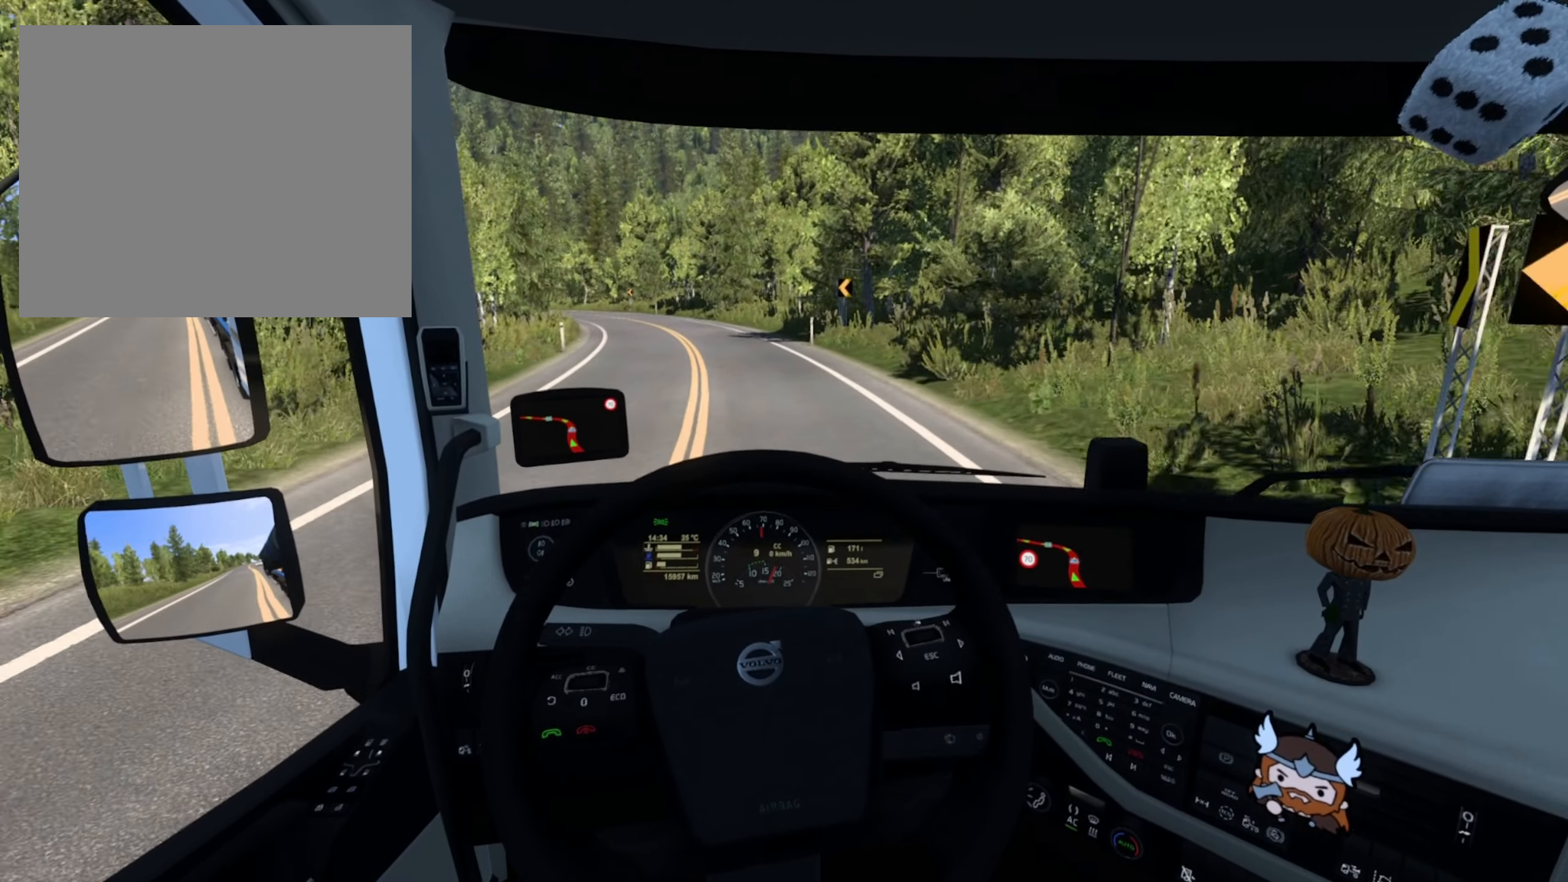
{"buttons": [], "left_stick": "left", "right_stick": "center", "events": [[317, "left_stick", "left"]]}
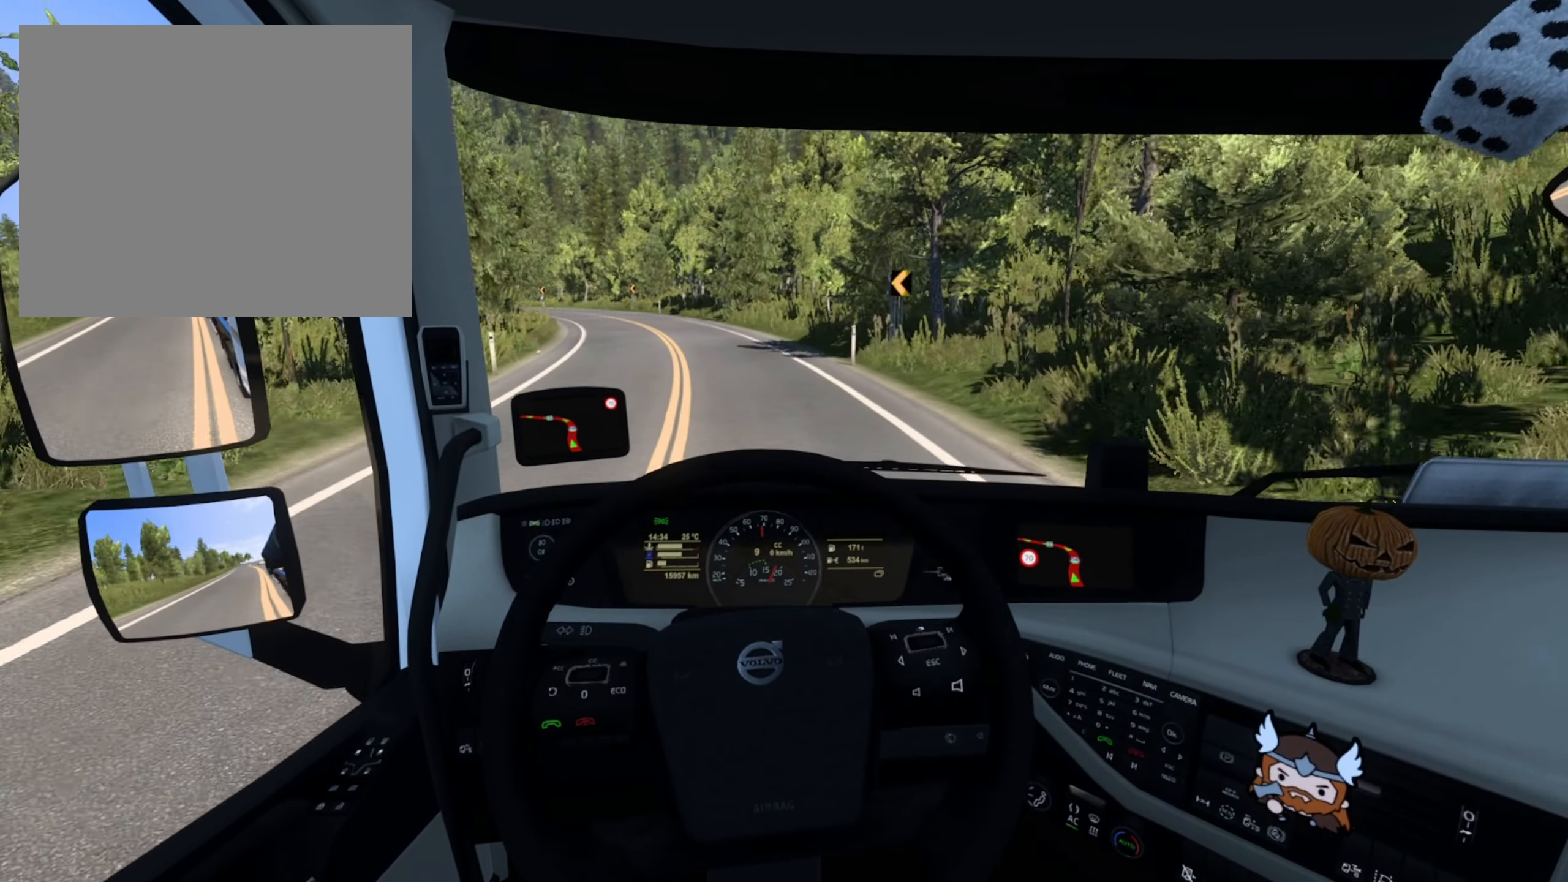
{"buttons": [], "left_stick": "left", "right_stick": "center", "events": []}
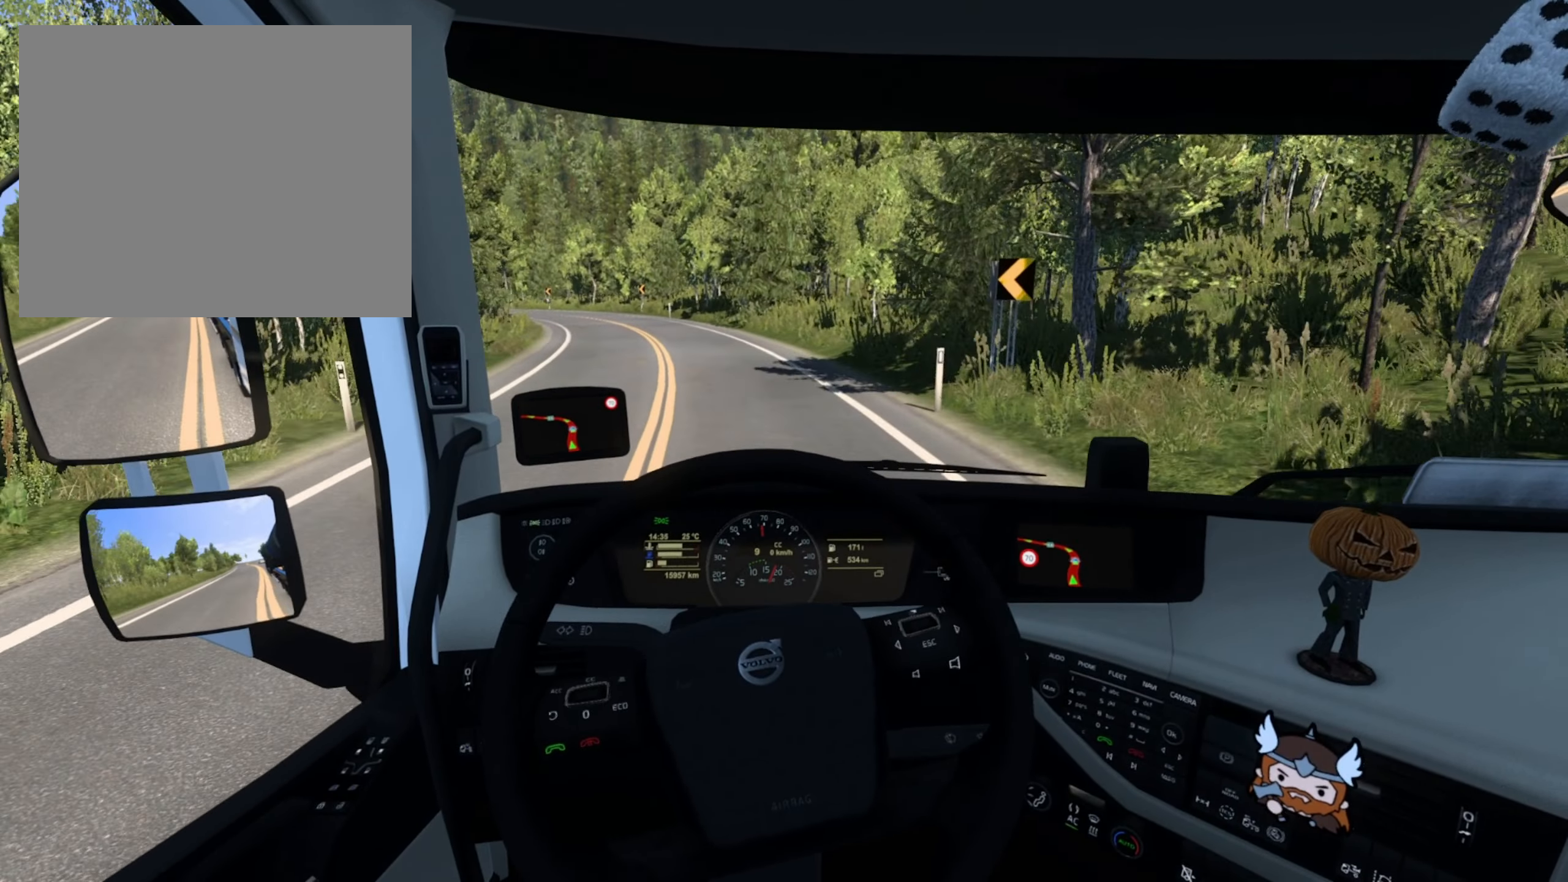
{"buttons": [], "left_stick": "left", "right_stick": "center", "events": []}
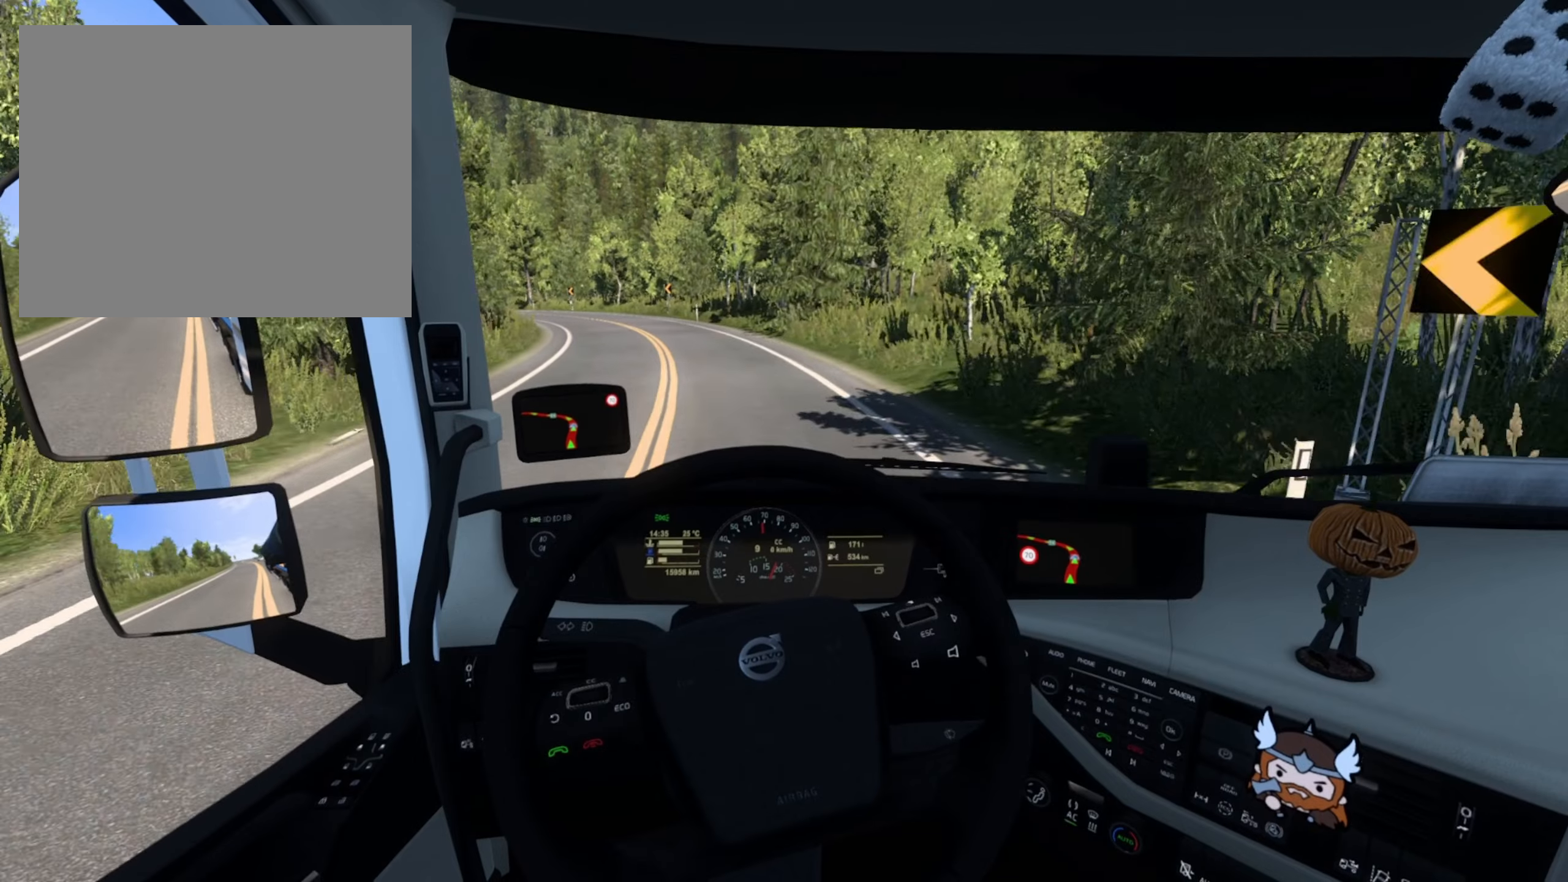
{"buttons": [], "left_stick": "left", "right_stick": "center", "events": []}
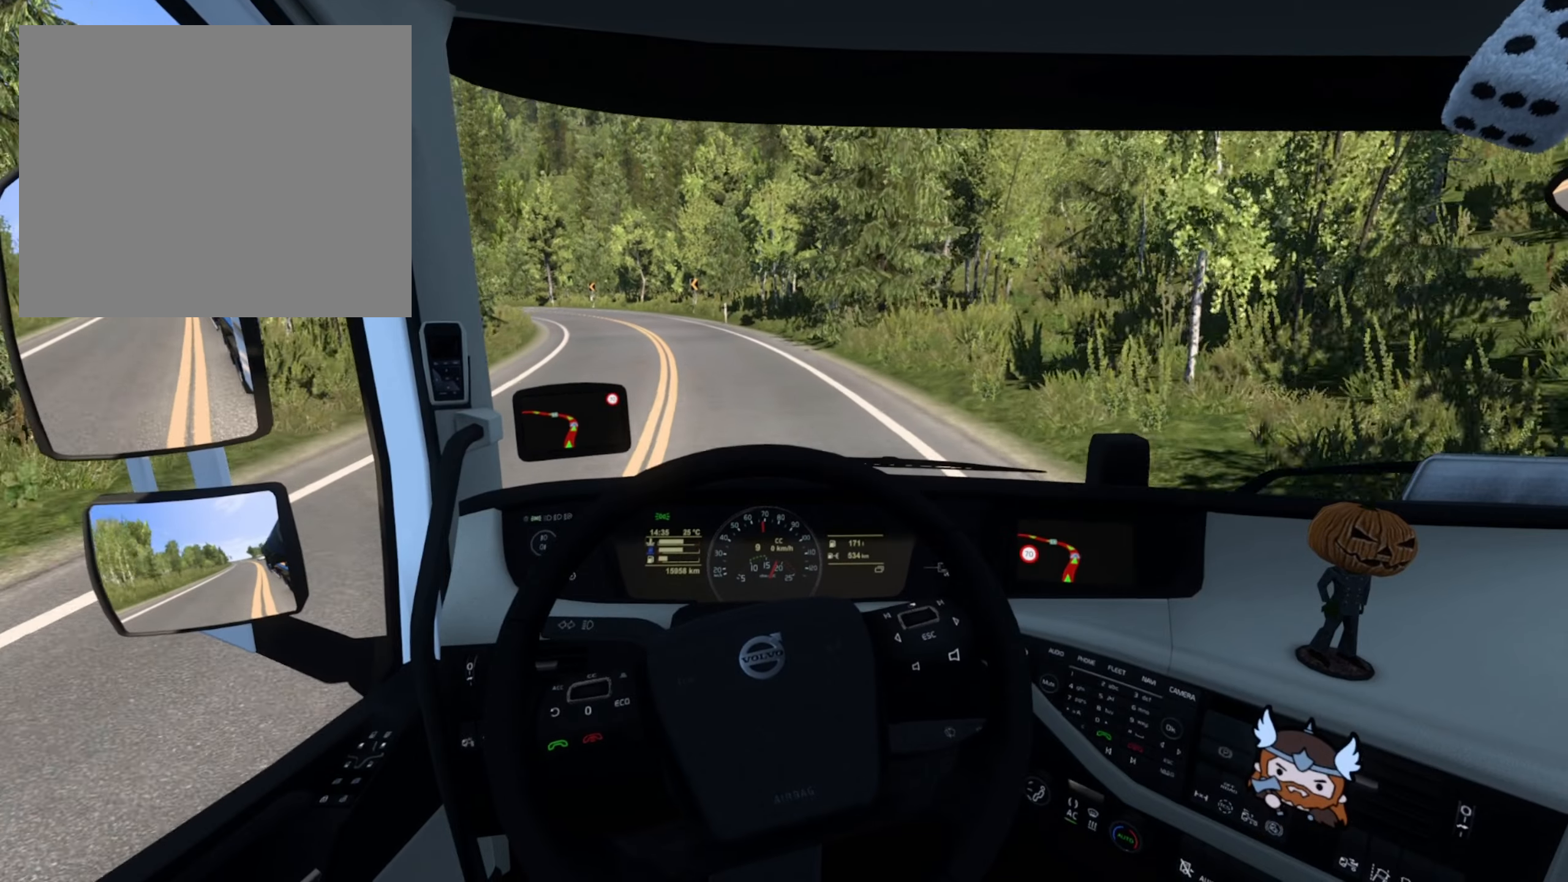
{"buttons": [], "left_stick": "left", "right_stick": "center", "events": []}
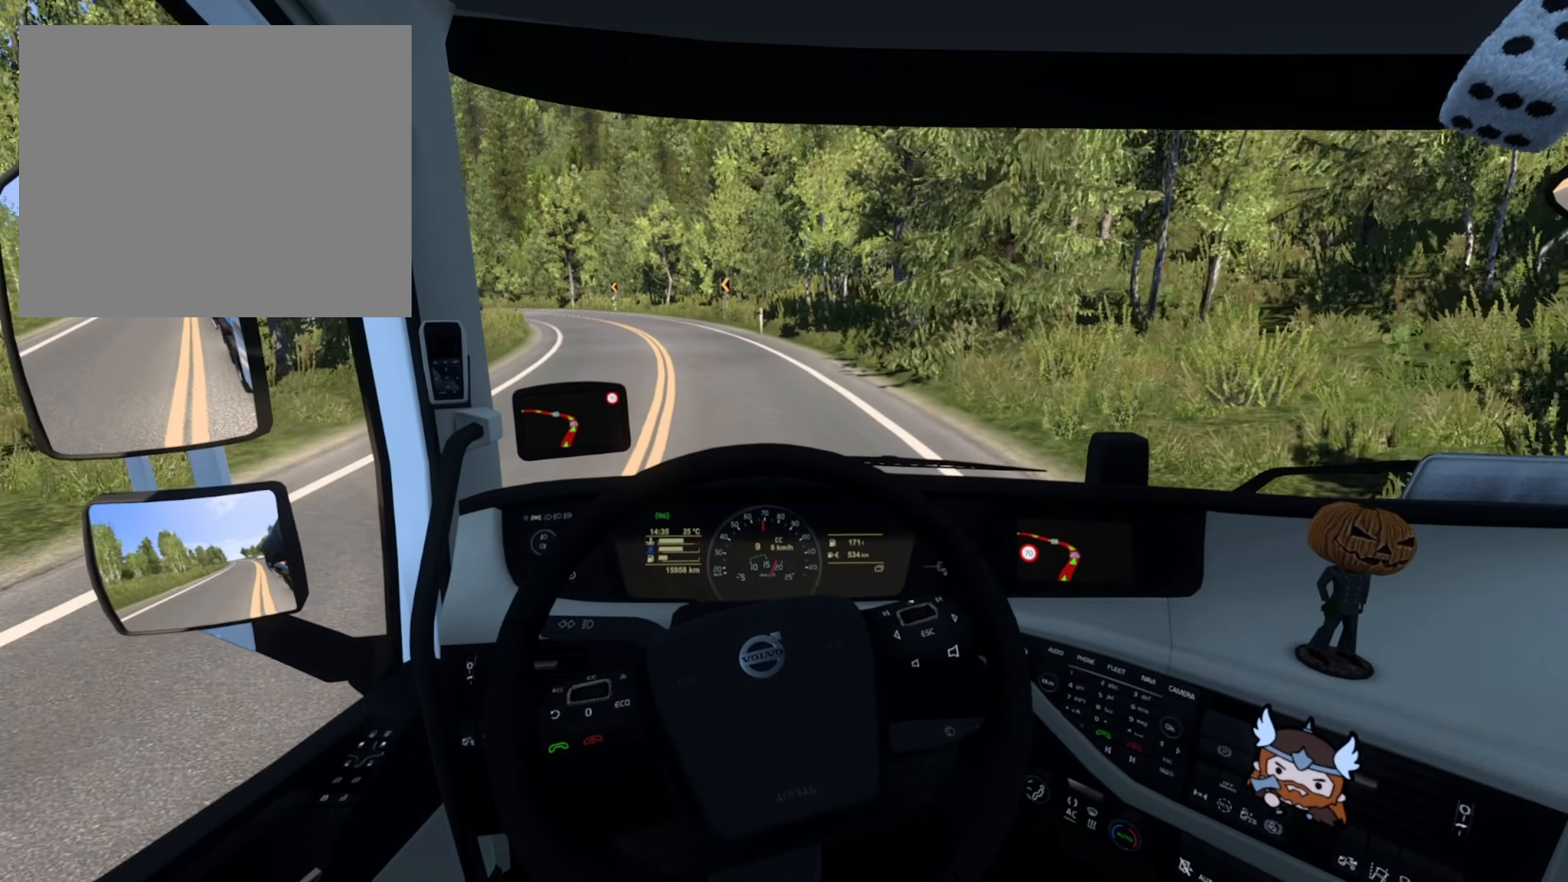
{"buttons": [], "left_stick": "left", "right_stick": "center", "events": []}